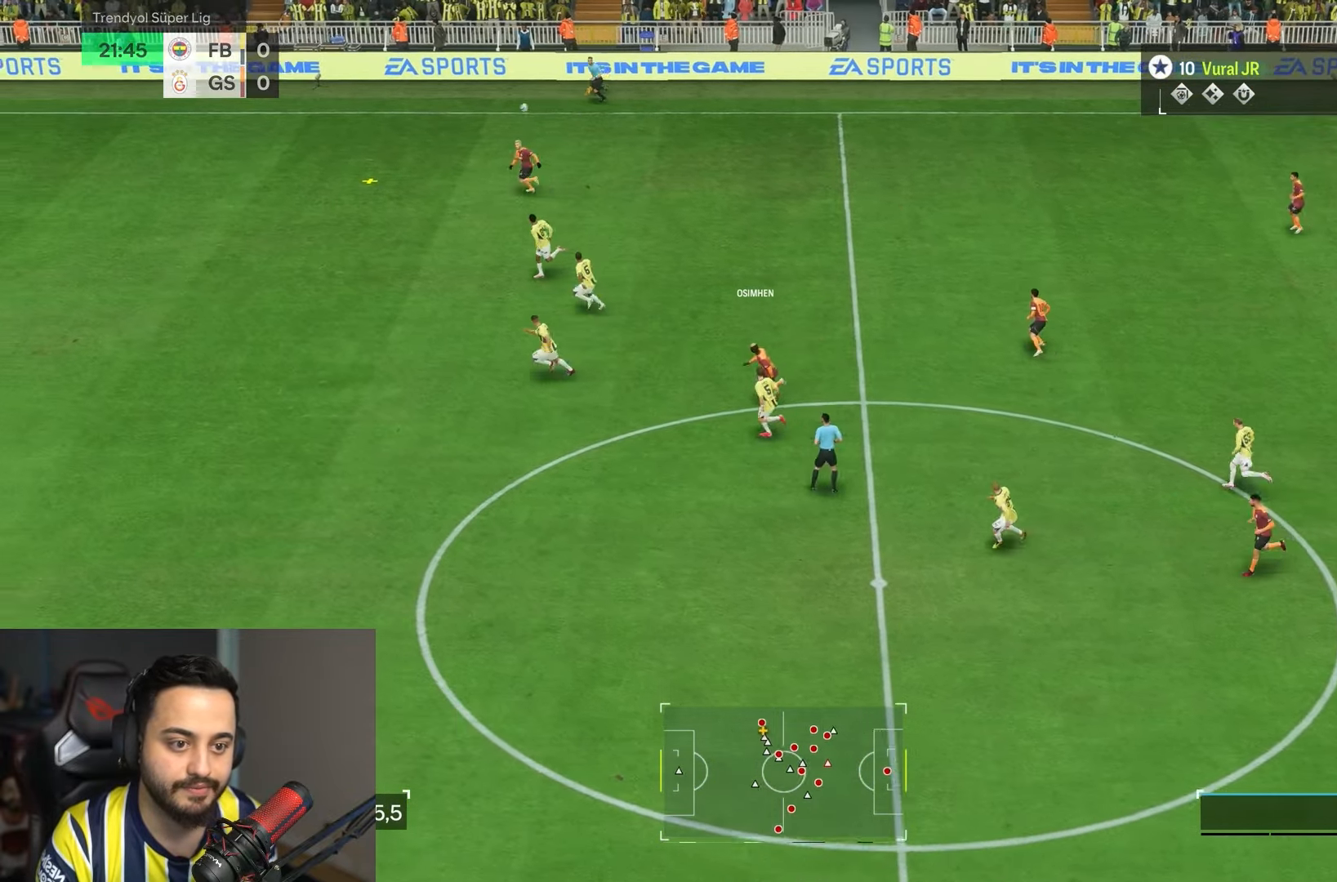
Gameplay with a controller (PlayStation layout); each line is a JSON object with the inputs held at the frame after it. "events" lists button and stick changes between this image and that frame as [ms after this image, input, new state], when the widget could be followed in between. Not read: L3 R3.
{"buttons": ["L1"], "left_stick": "center", "right_stick": "center", "events": []}
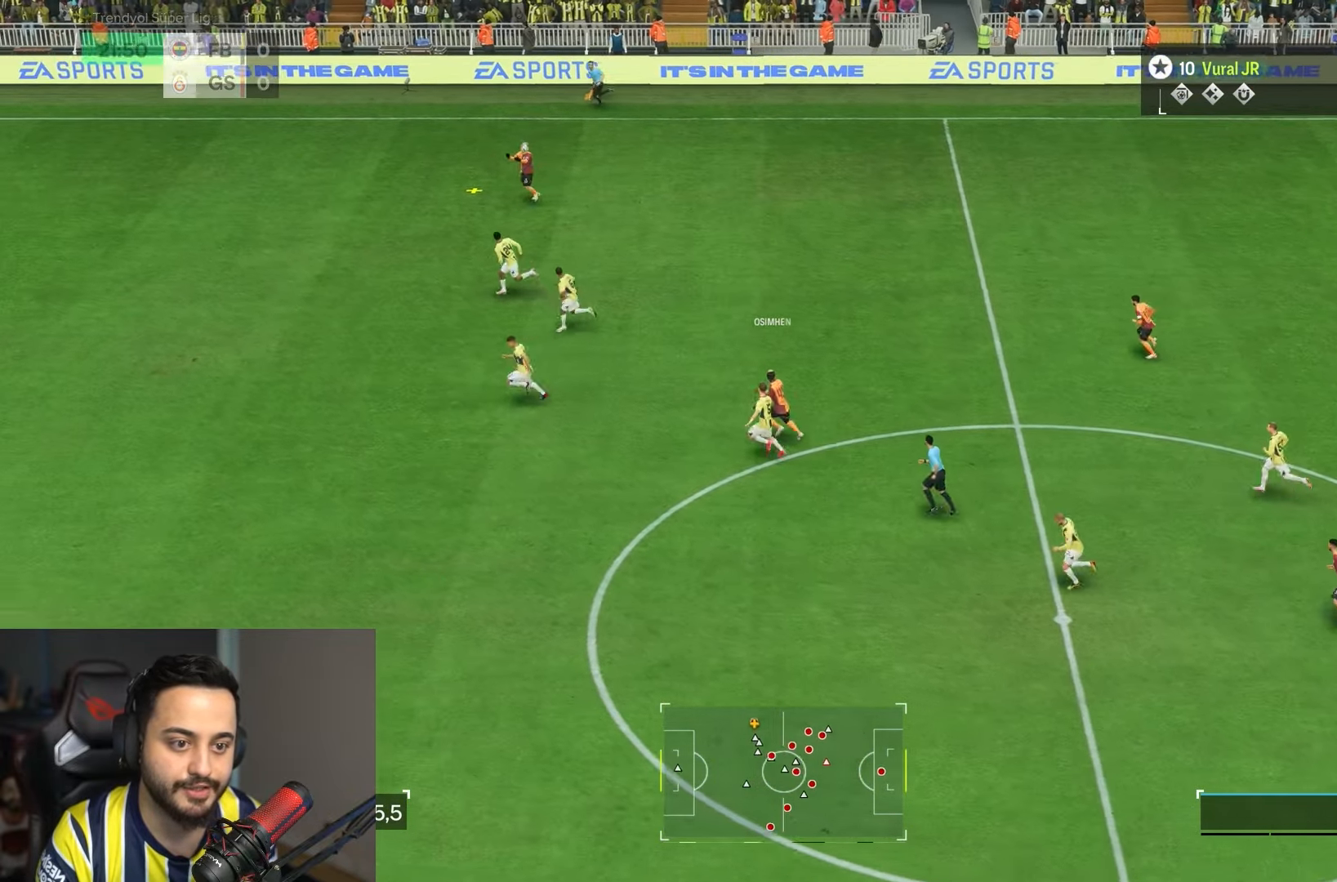
{"buttons": ["L1"], "left_stick": "center", "right_stick": "center", "events": []}
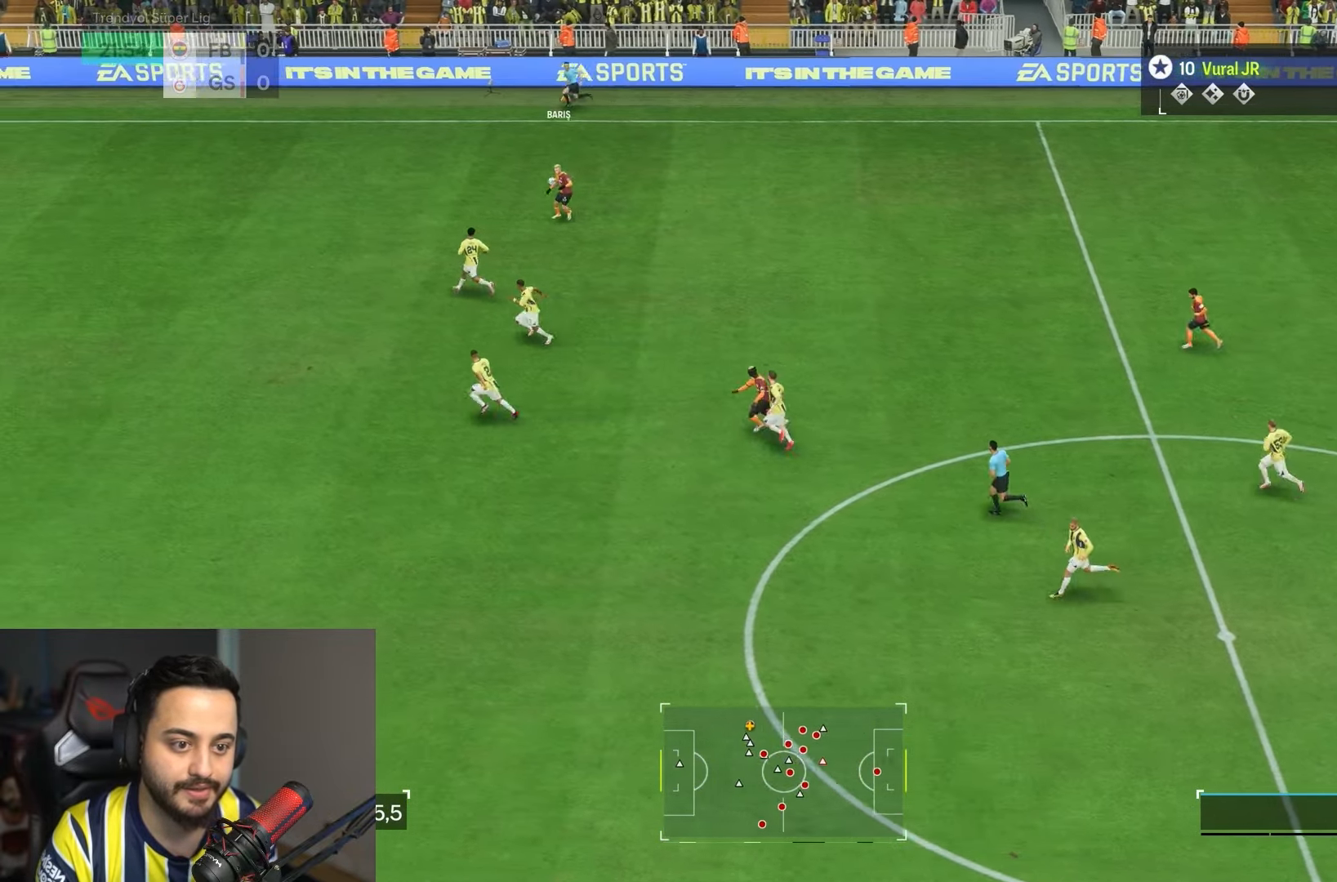
{"buttons": ["L1"], "left_stick": "center", "right_stick": "center", "events": []}
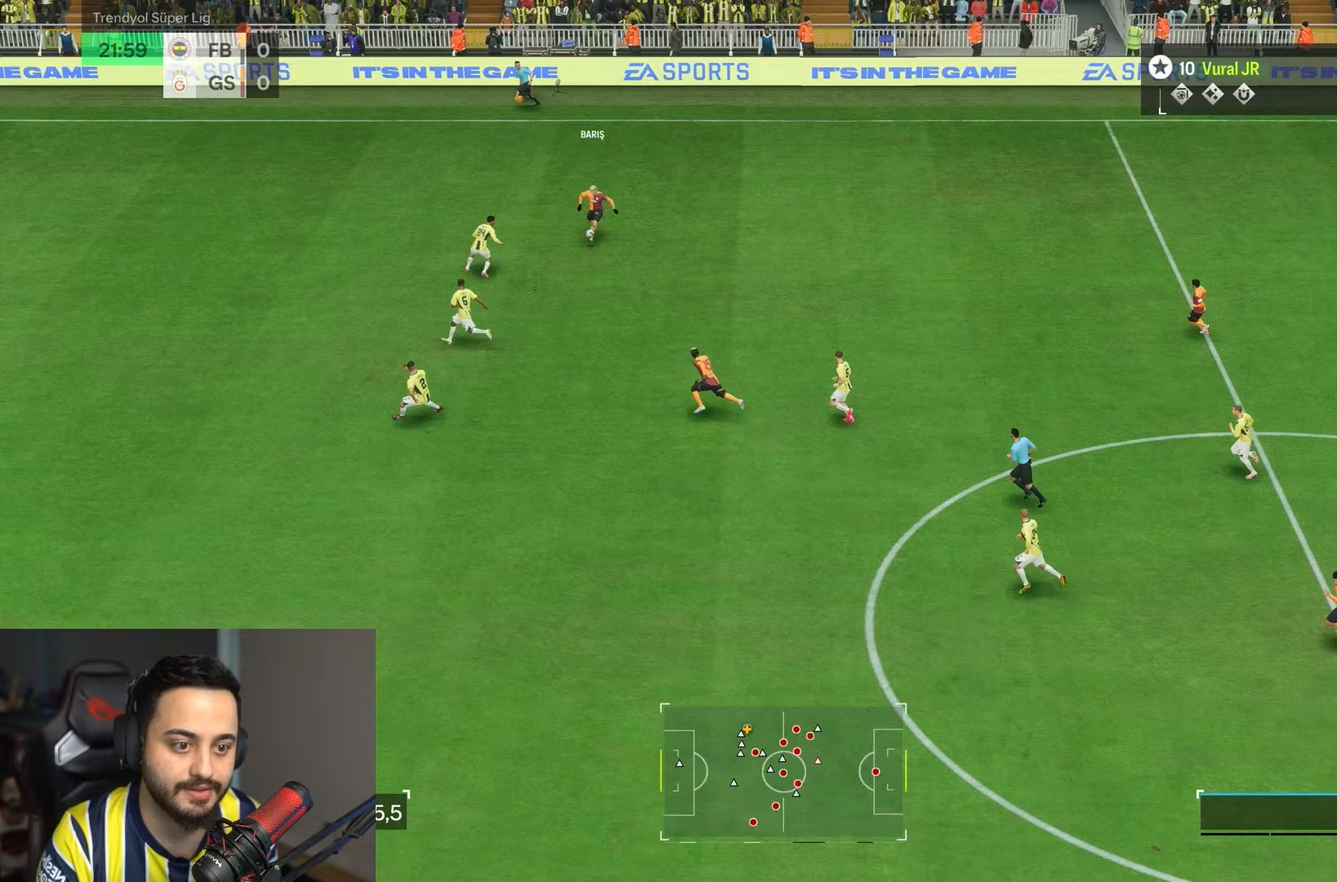
{"buttons": ["L1"], "left_stick": "center", "right_stick": "center", "events": []}
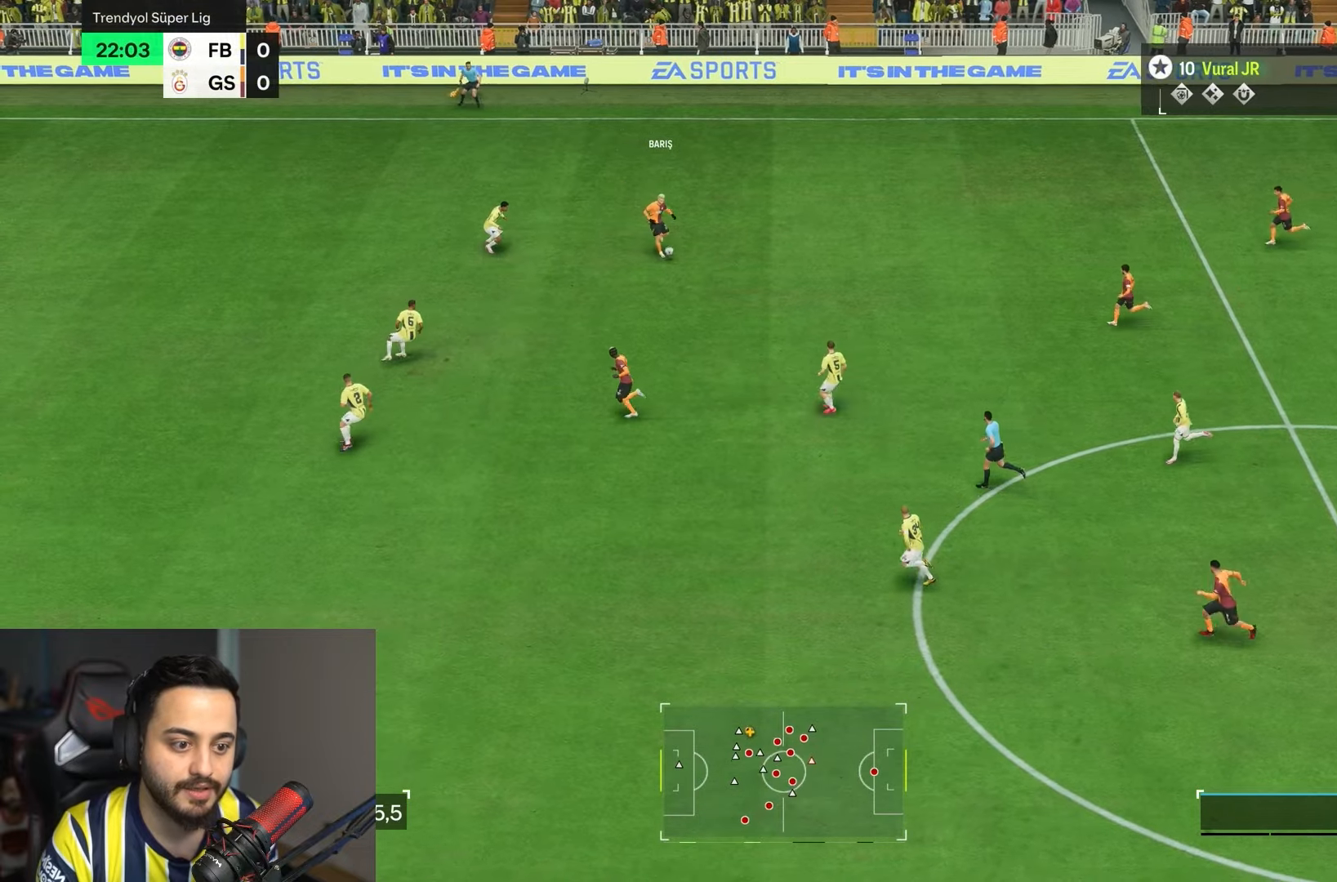
{"buttons": ["L1"], "left_stick": "center", "right_stick": "center", "events": []}
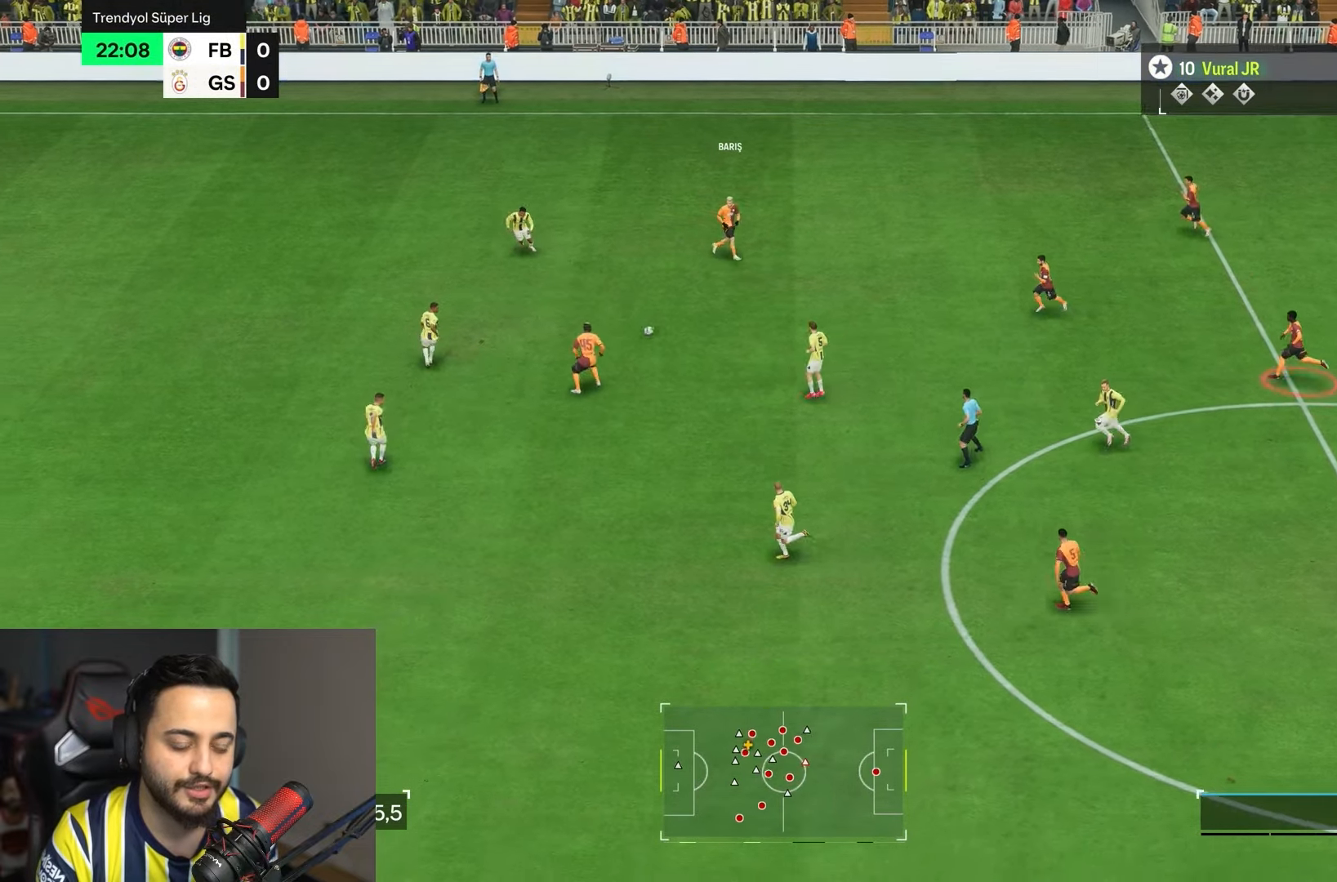
{"buttons": ["L1"], "left_stick": "center", "right_stick": "center", "events": []}
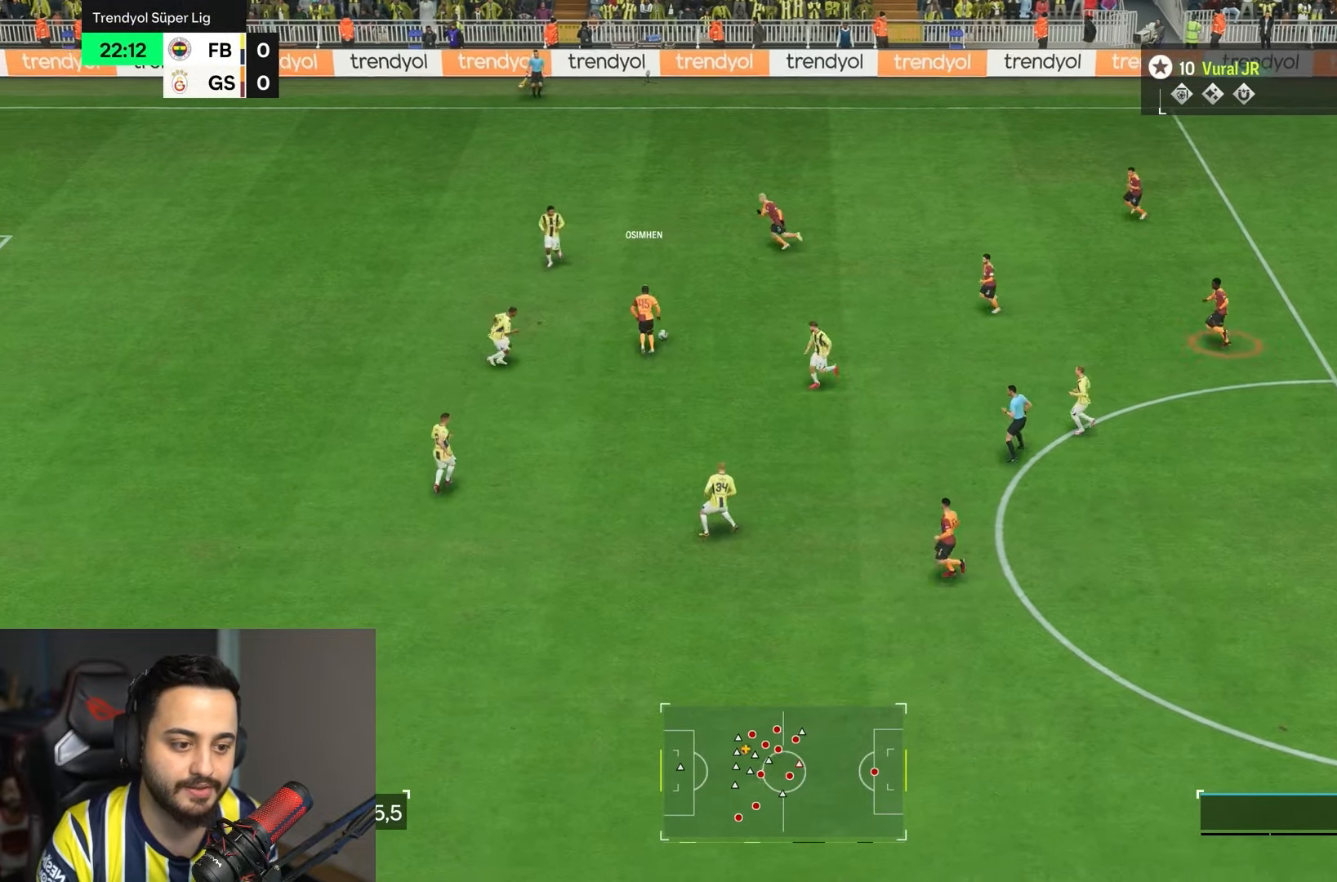
{"buttons": ["L1"], "left_stick": "center", "right_stick": "center", "events": []}
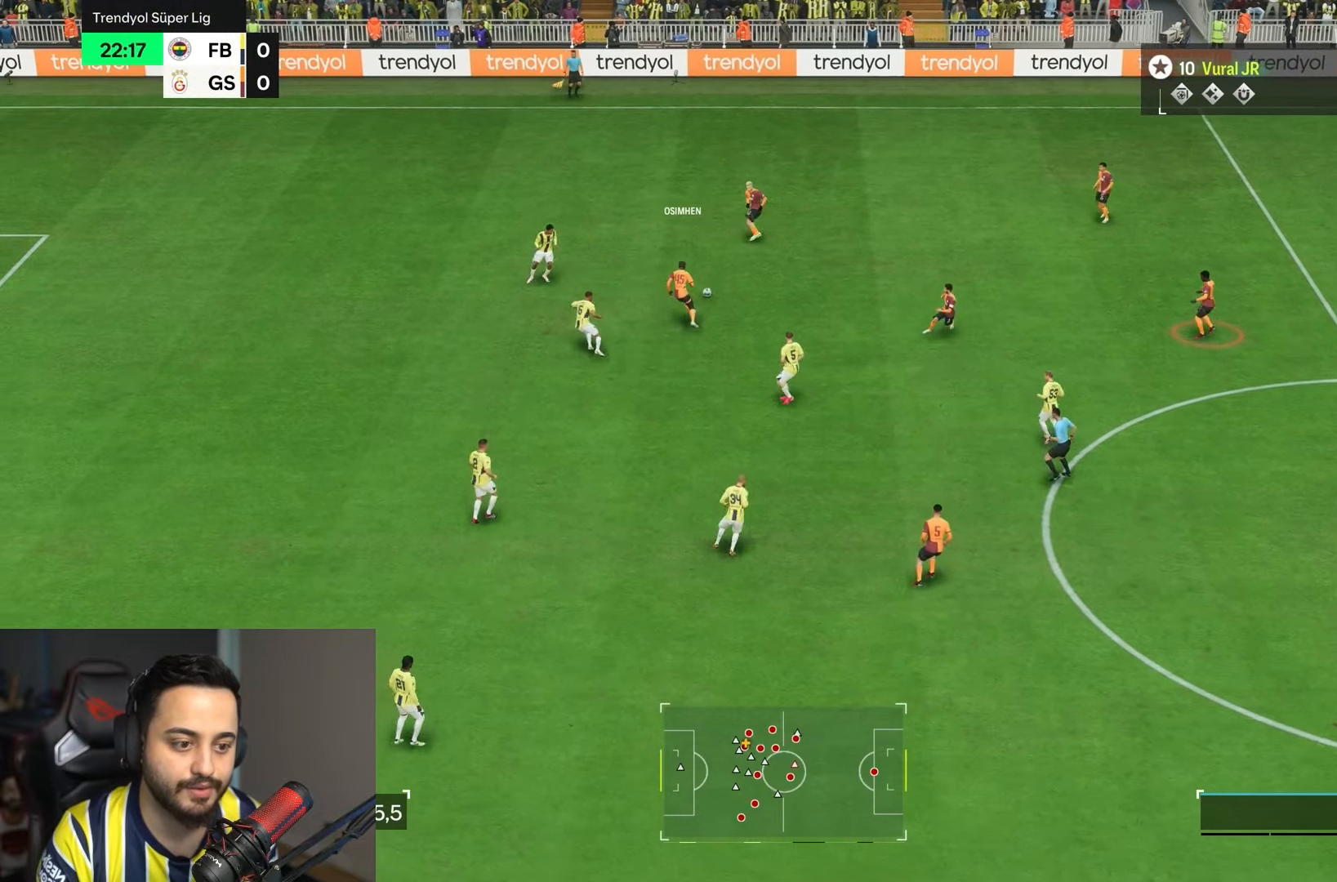
{"buttons": ["L1"], "left_stick": "center", "right_stick": "center", "events": []}
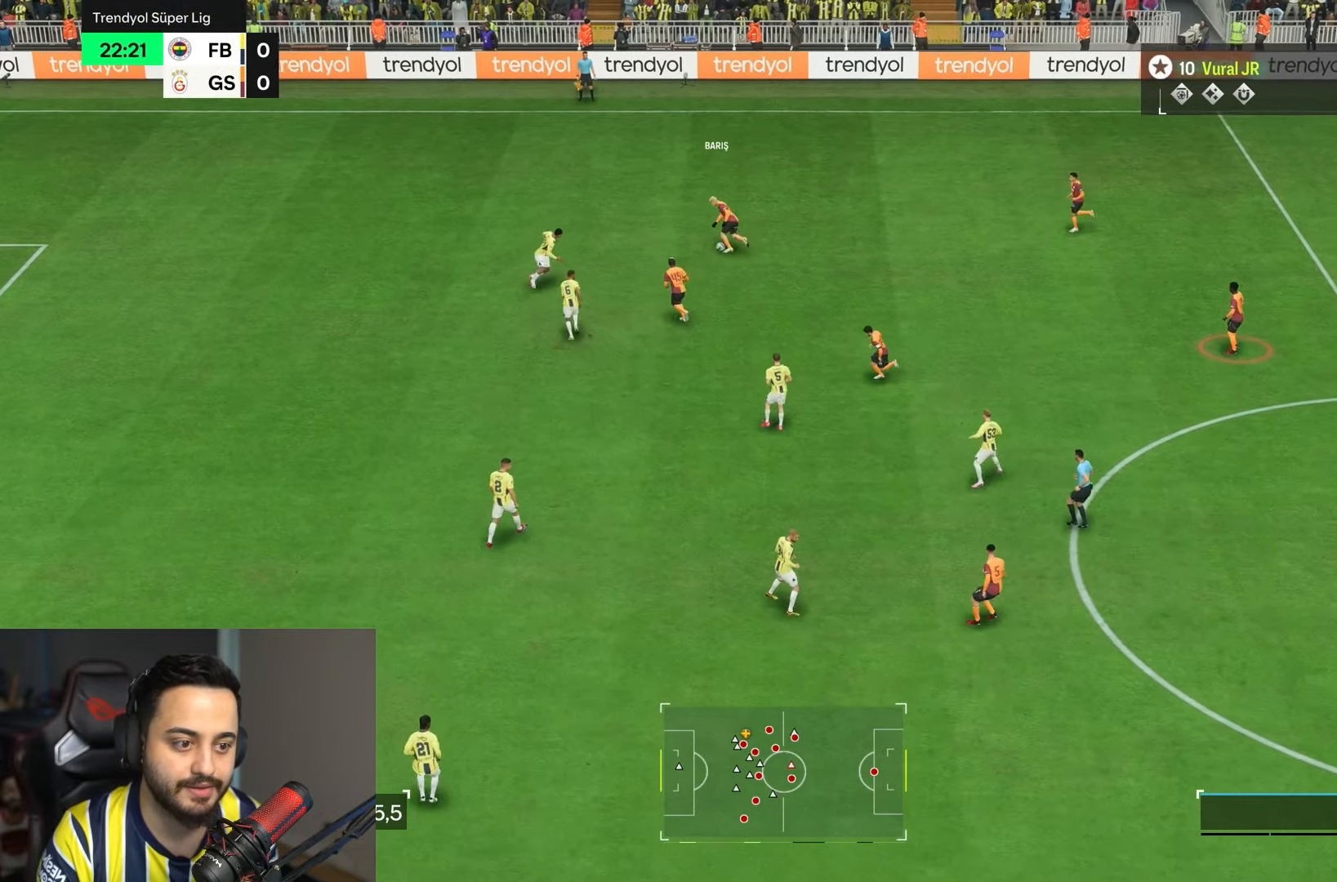
{"buttons": ["L1", "R1"], "left_stick": "center", "right_stick": "center", "events": [[433, "R1", "down"]]}
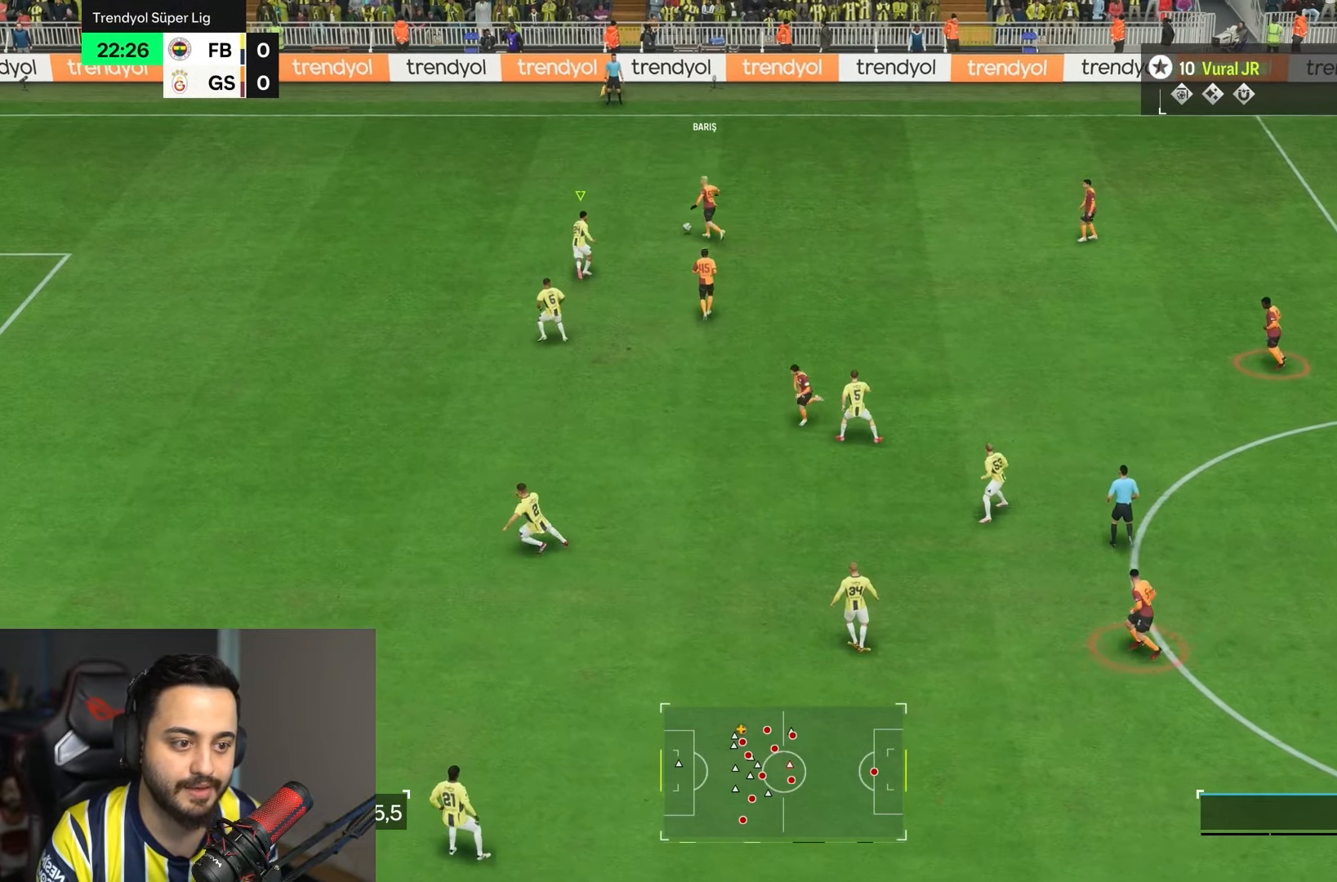
{"buttons": ["L1", "R1"], "left_stick": "center", "right_stick": "center", "events": []}
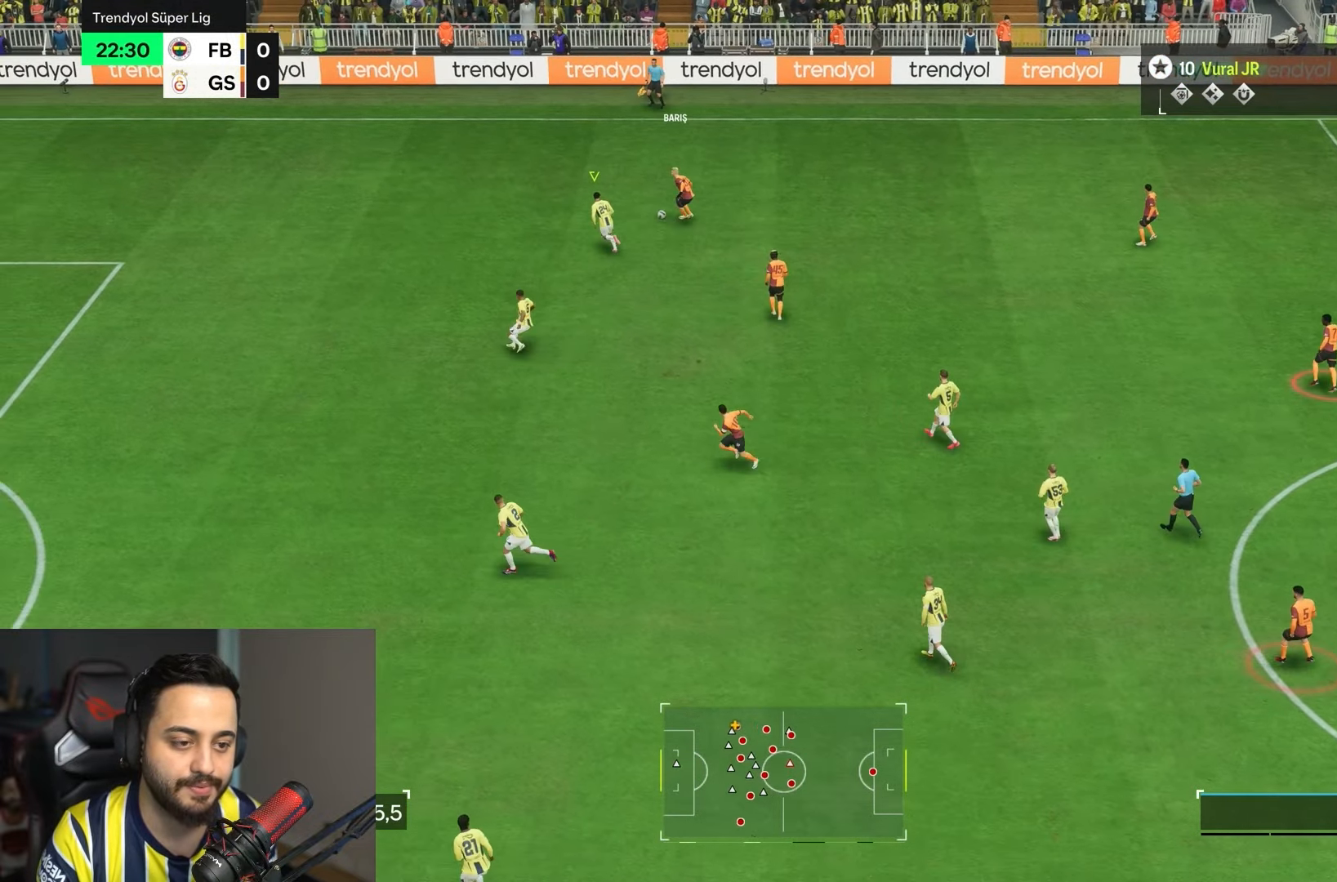
{"buttons": ["L1", "R1"], "left_stick": "center", "right_stick": "center", "events": []}
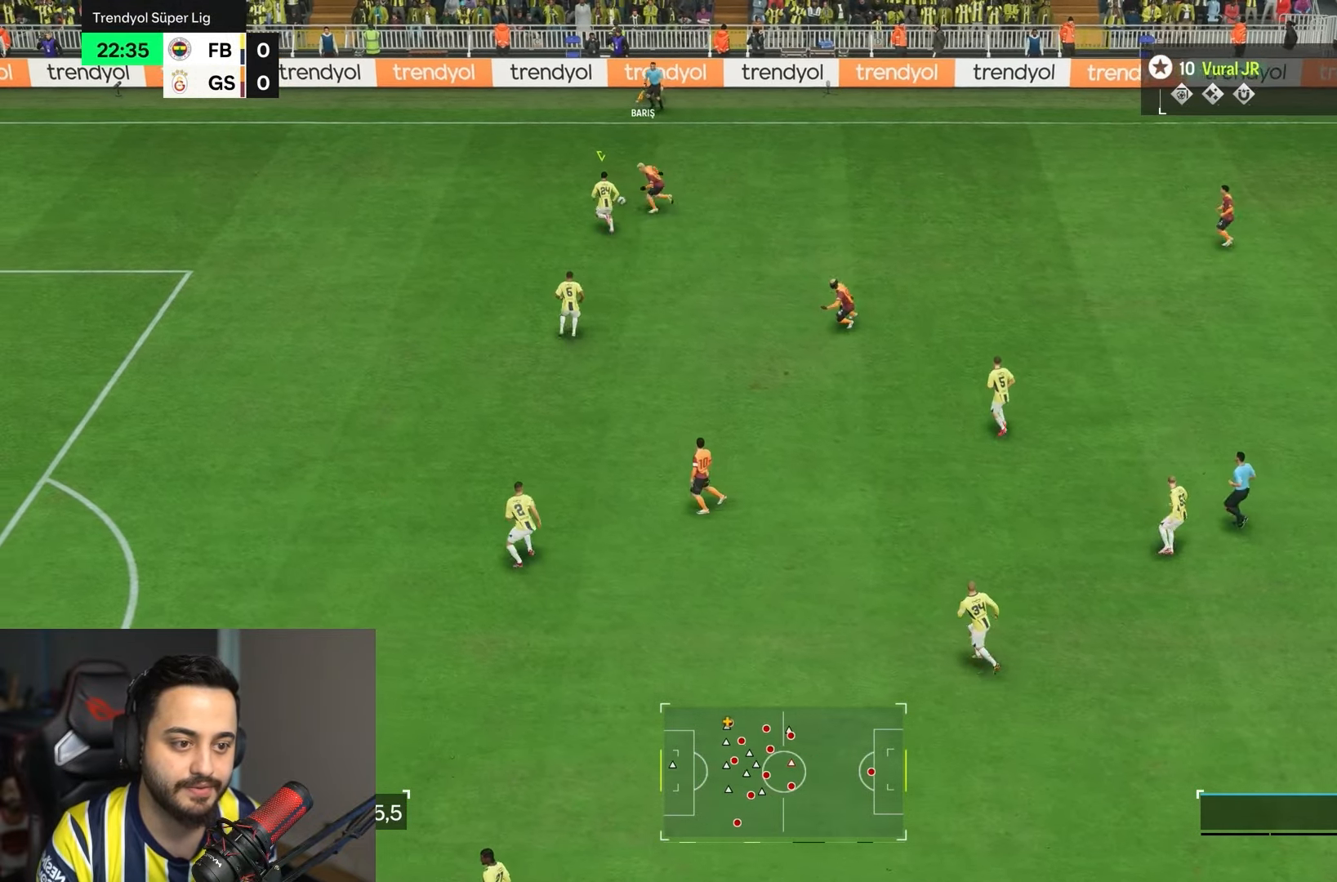
{"buttons": ["L1"], "left_stick": "center", "right_stick": "center", "events": [[383, "R1", "up"]]}
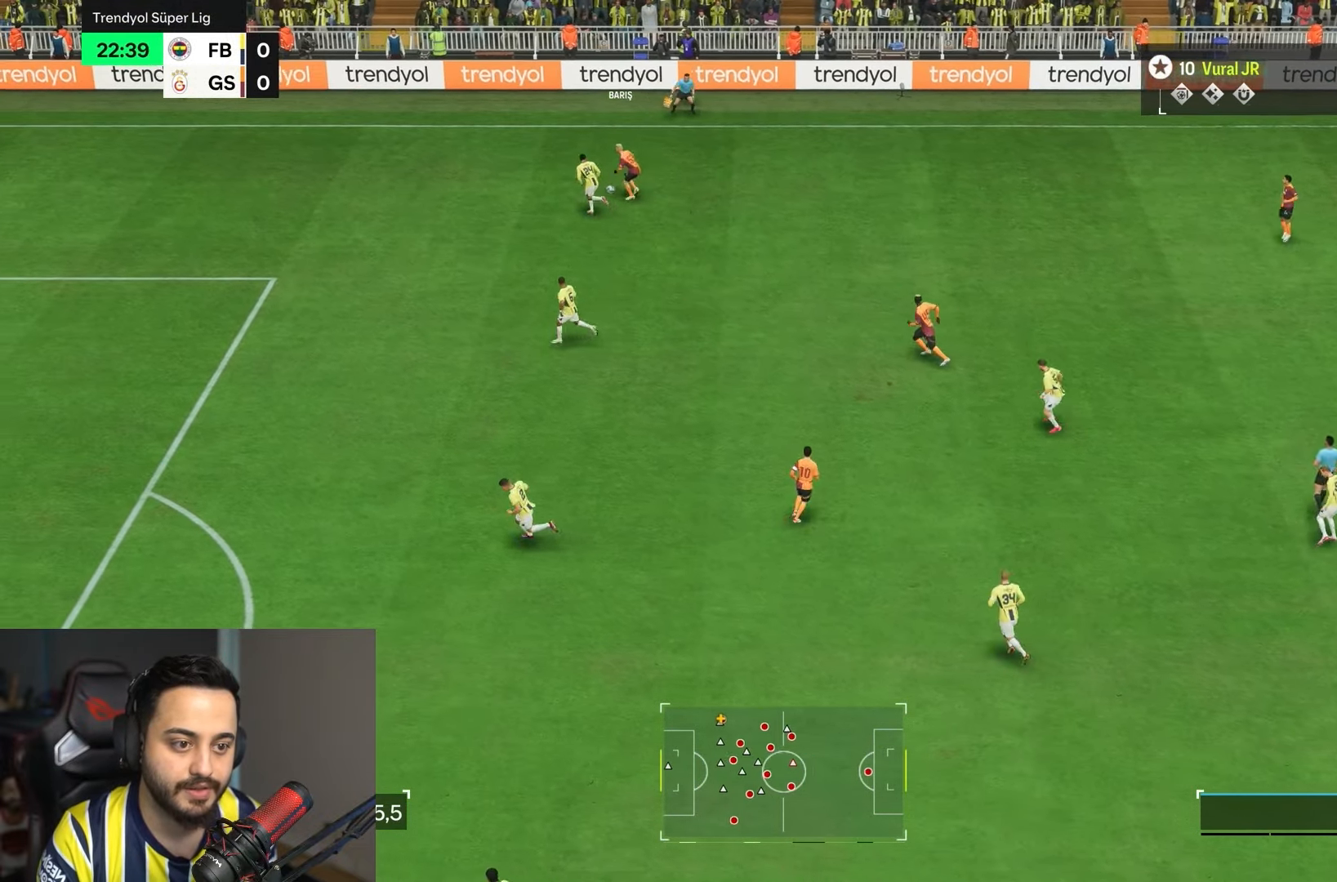
{"buttons": ["L1"], "left_stick": "center", "right_stick": "center", "events": []}
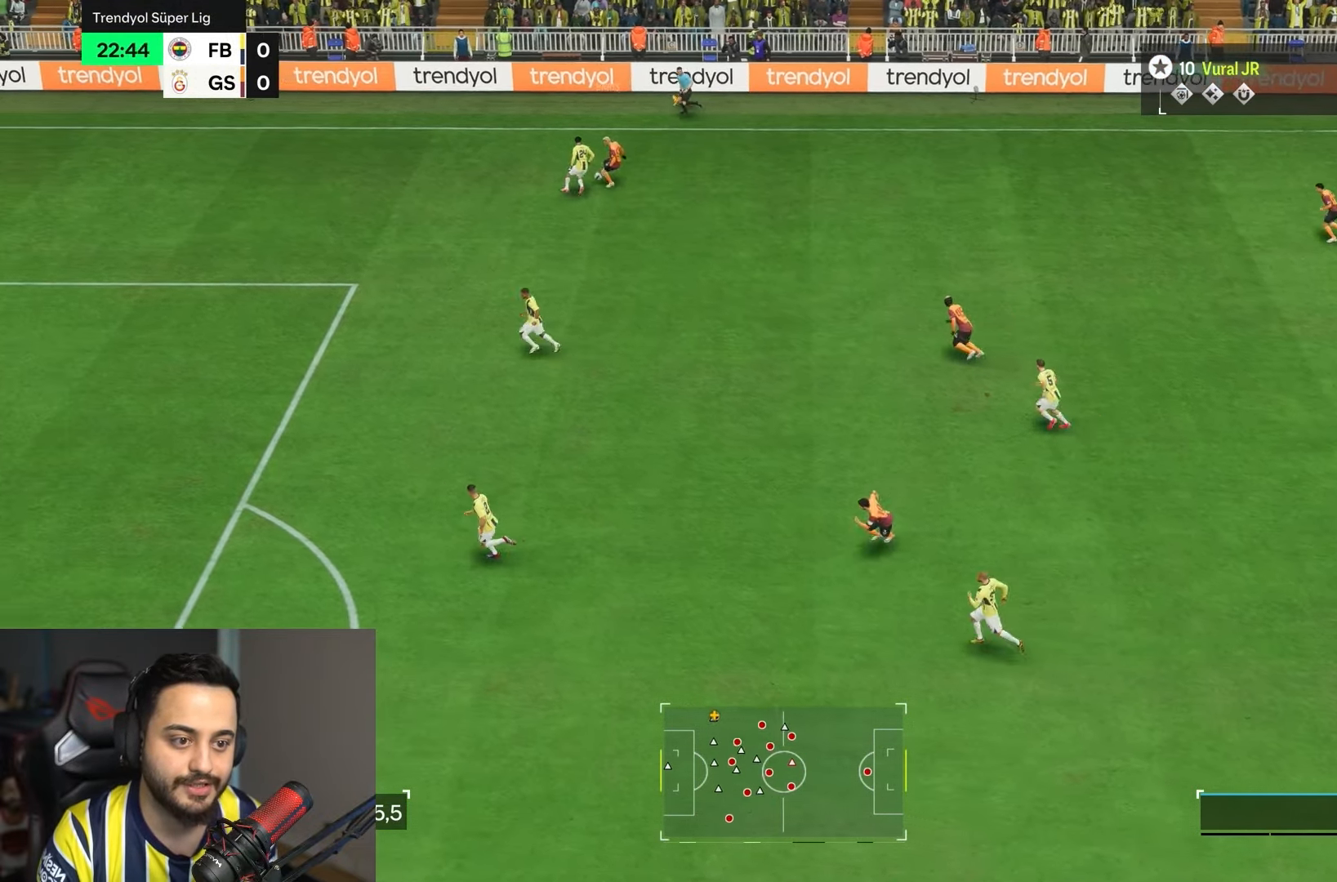
{"buttons": ["L1"], "left_stick": "center", "right_stick": "center", "events": []}
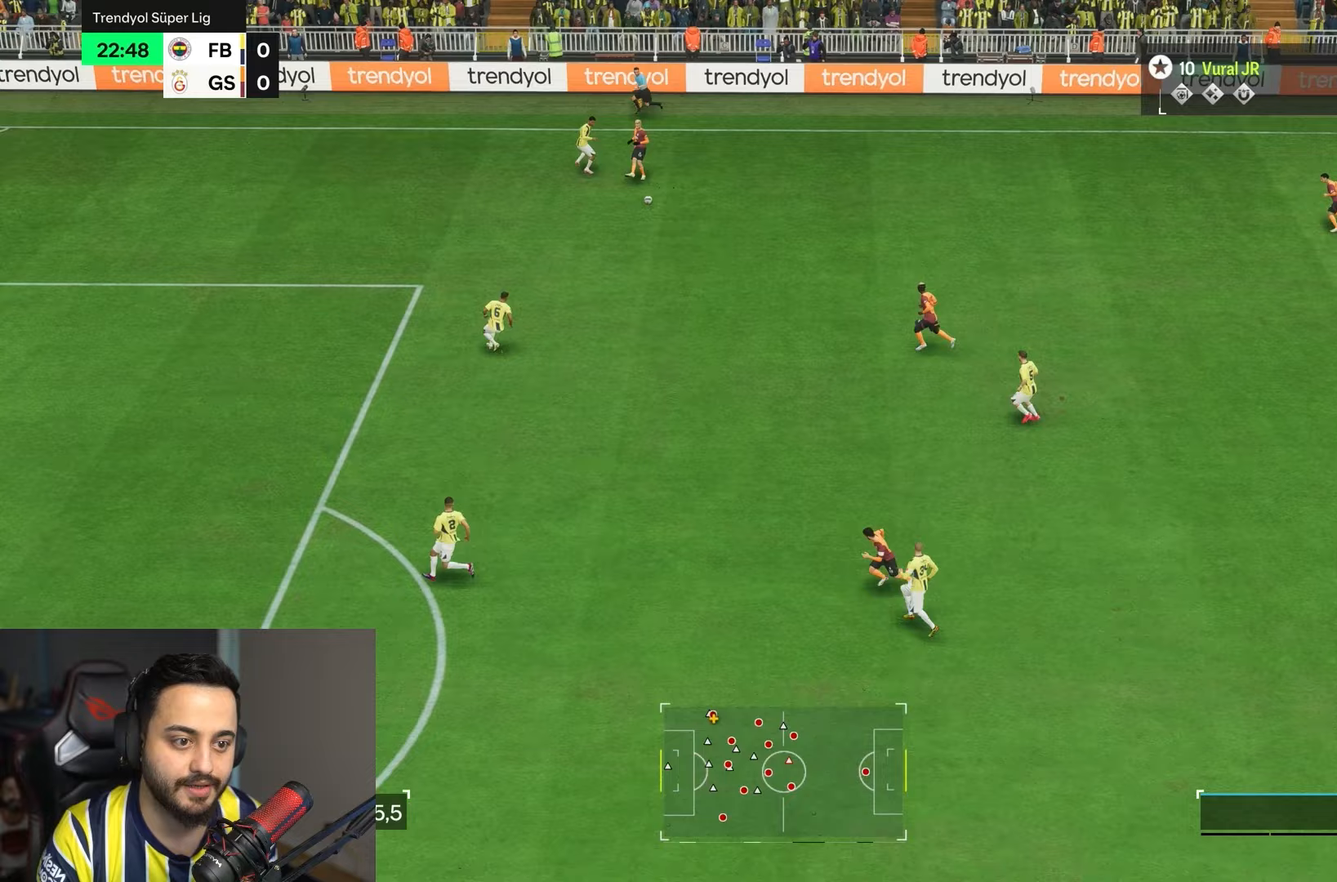
{"buttons": ["L1"], "left_stick": "center", "right_stick": "center", "events": []}
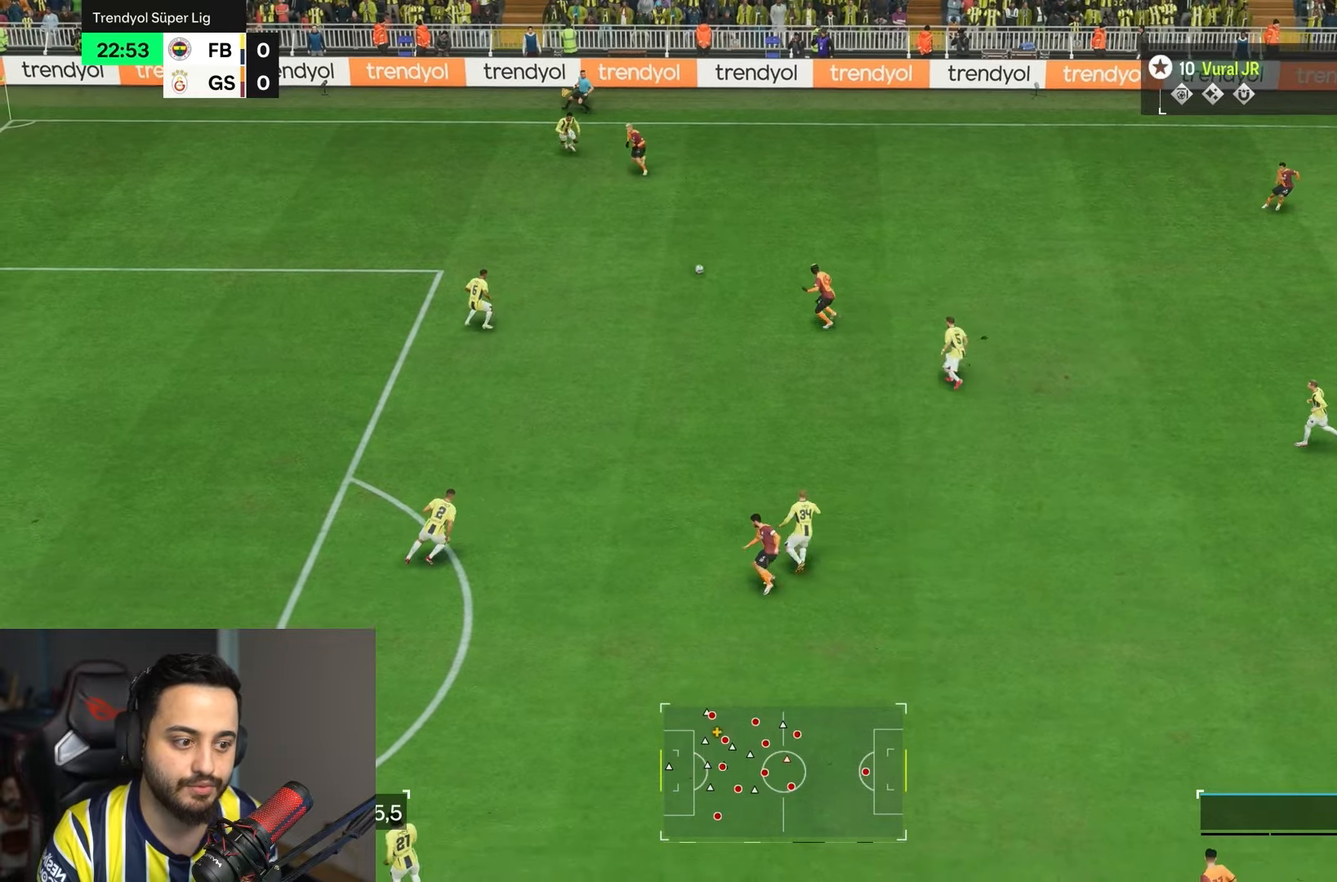
{"buttons": ["L1"], "left_stick": "center", "right_stick": "center", "events": []}
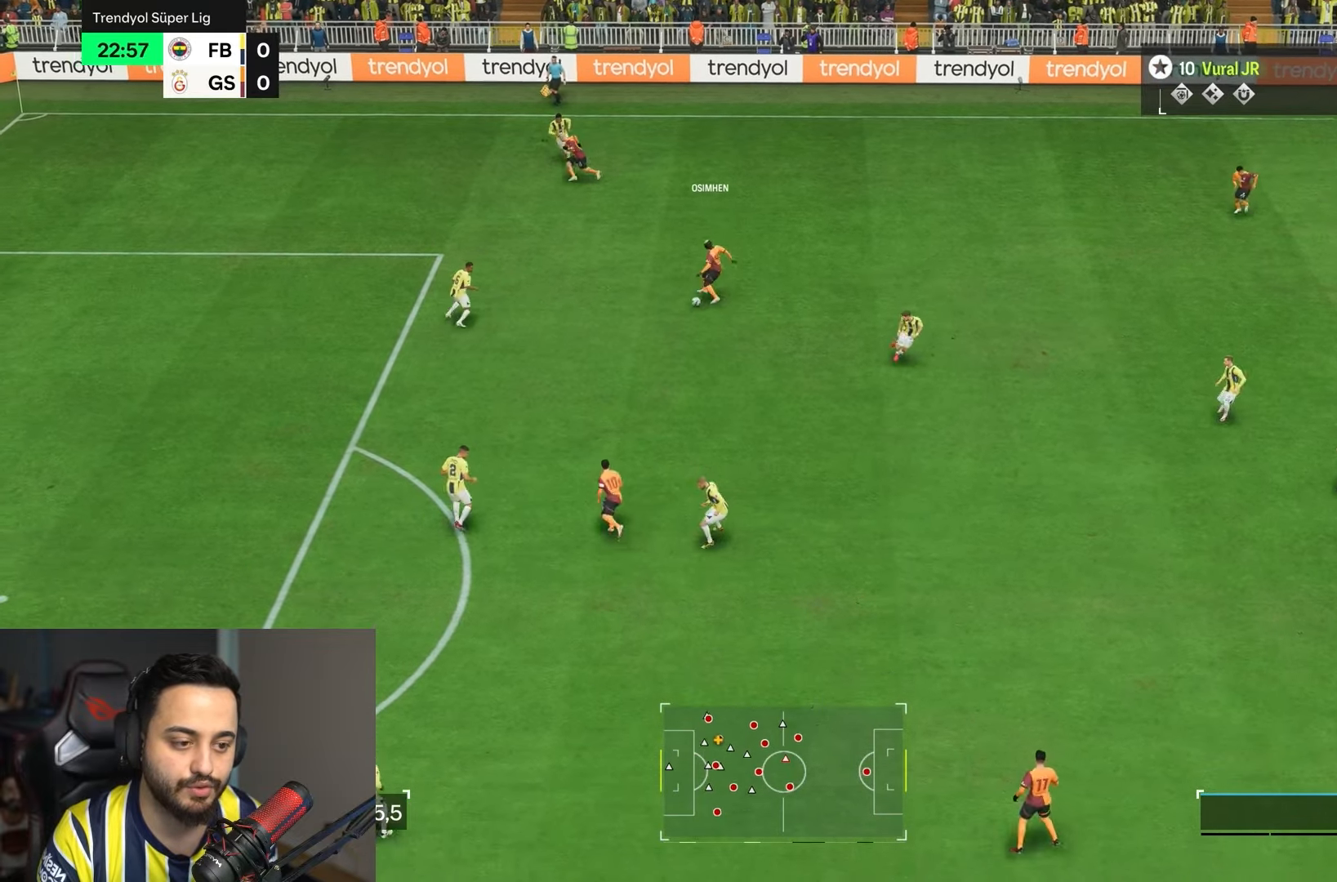
{"buttons": ["L1"], "left_stick": "center", "right_stick": "center", "events": []}
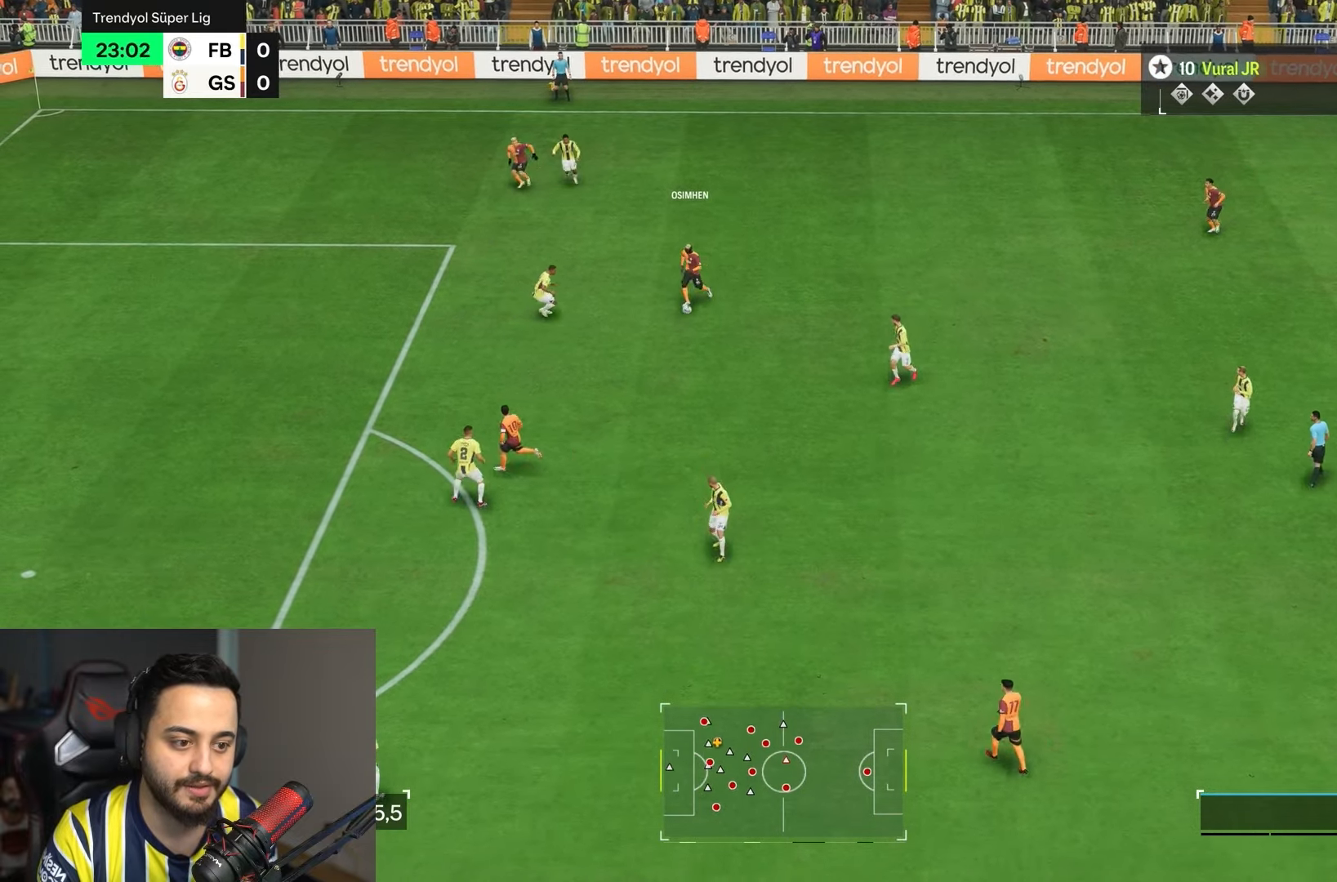
{"buttons": ["L1"], "left_stick": "center", "right_stick": "center", "events": []}
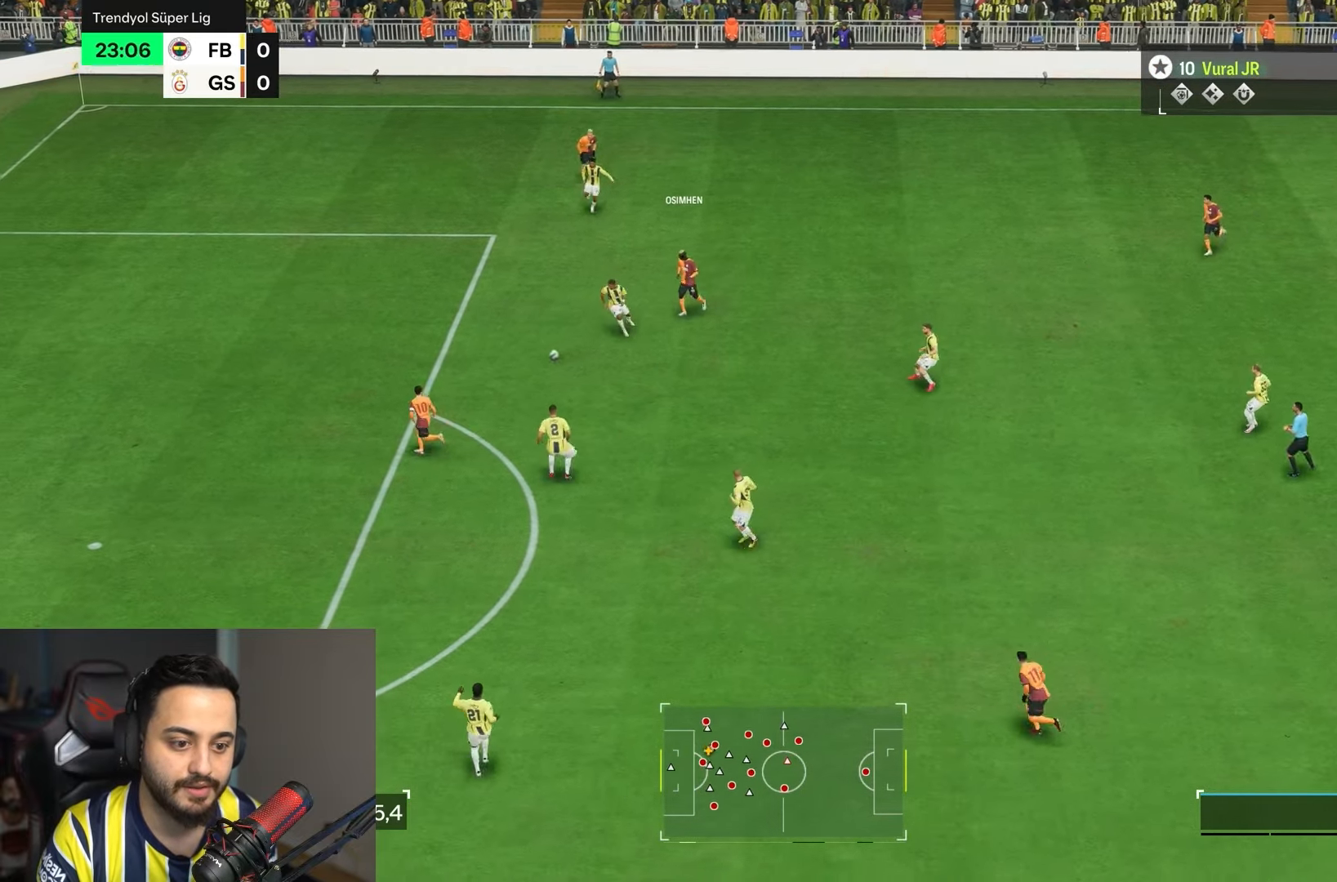
{"buttons": ["L1"], "left_stick": "center", "right_stick": "center", "events": []}
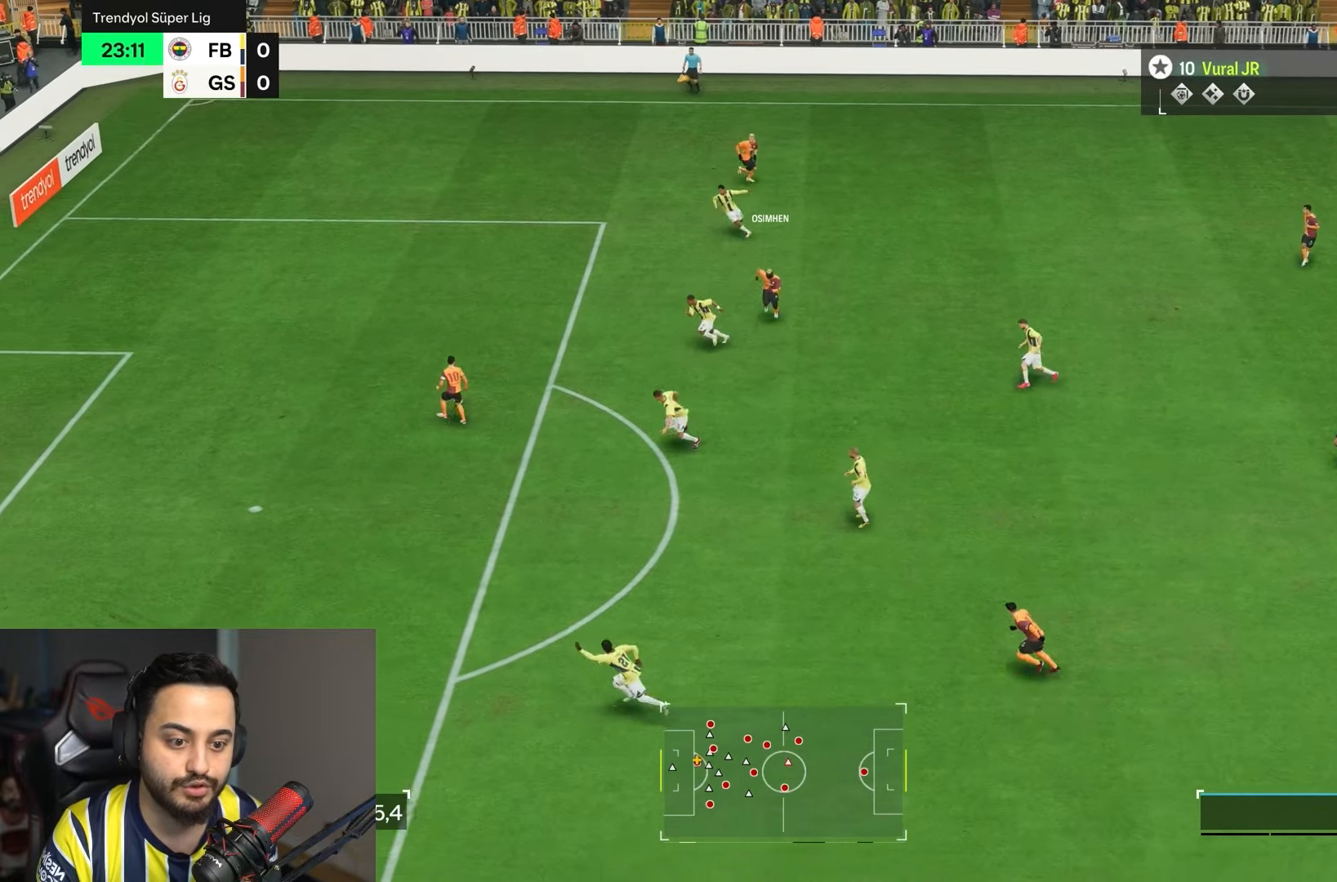
{"buttons": ["L1"], "left_stick": "center", "right_stick": "center", "events": []}
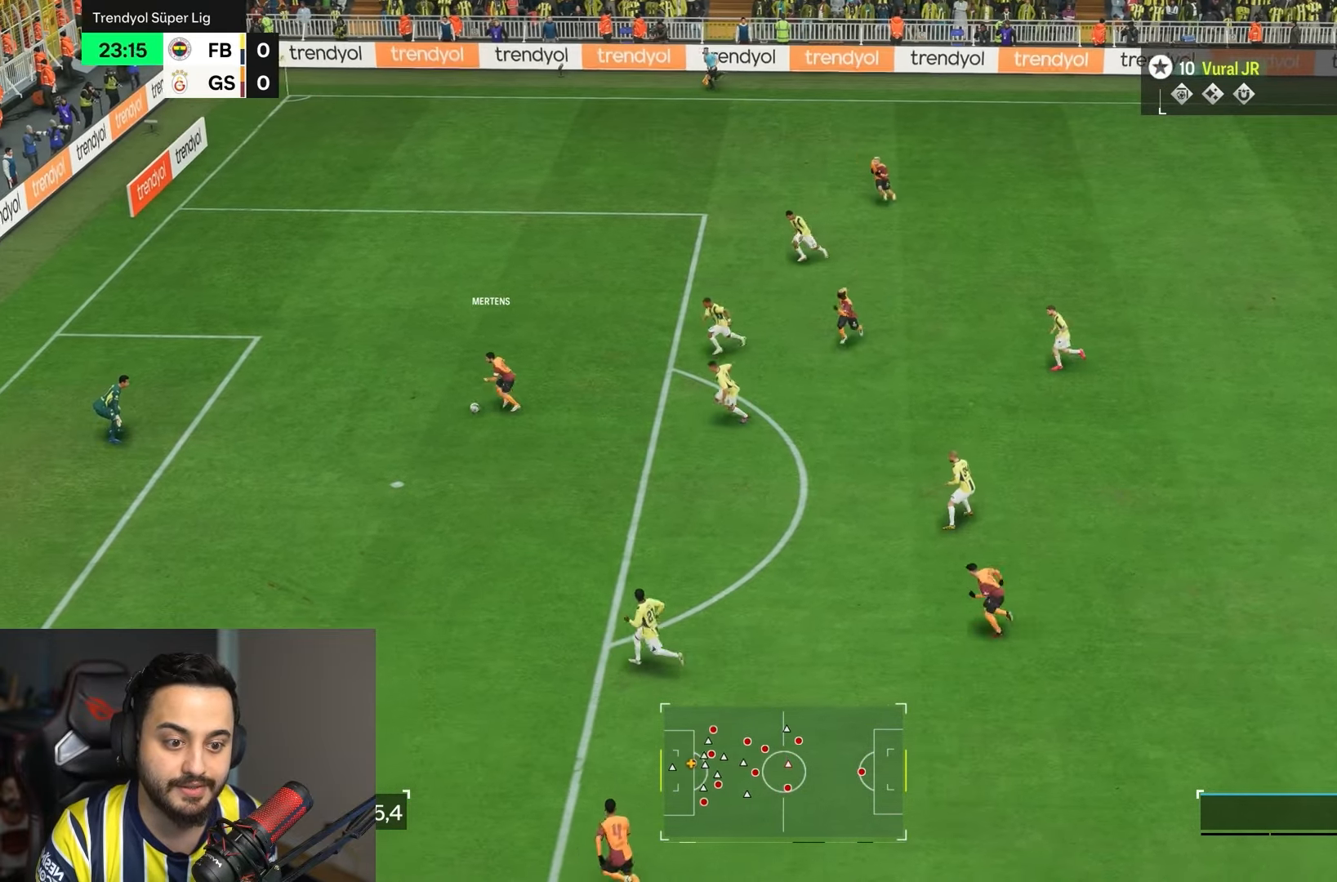
{"buttons": ["L1"], "left_stick": "center", "right_stick": "center", "events": []}
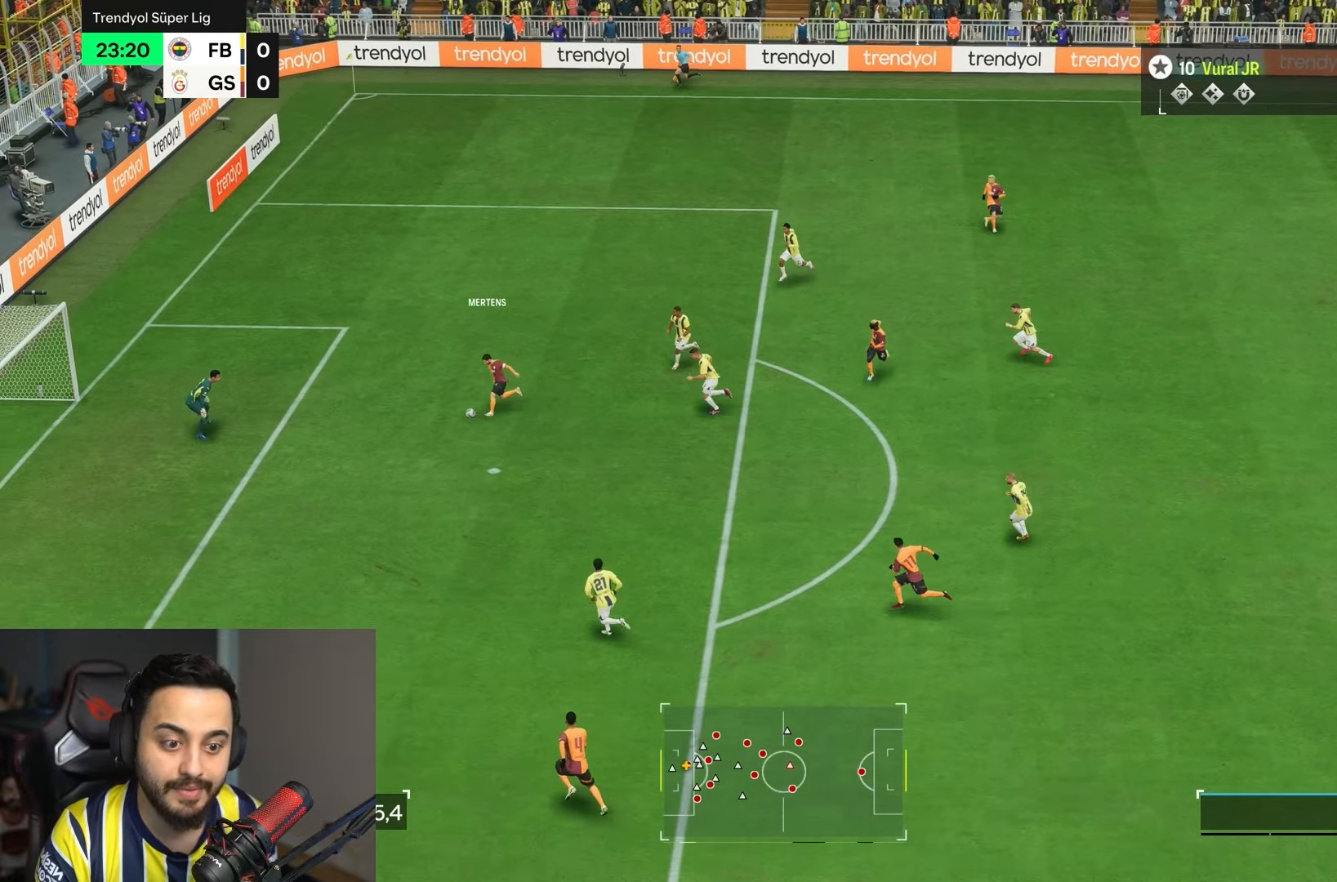
{"buttons": ["L1"], "left_stick": "center", "right_stick": "center", "events": []}
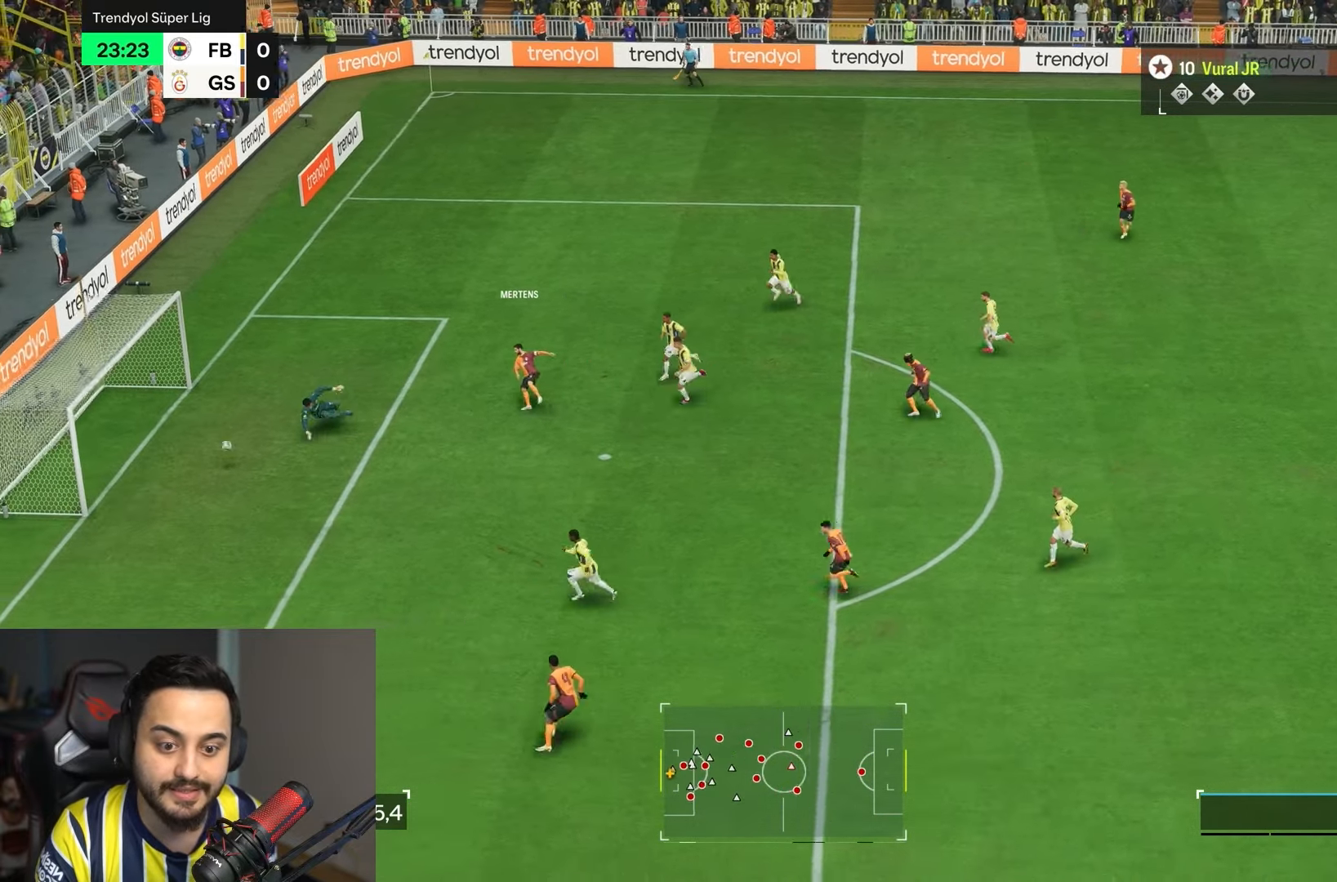
{"buttons": ["L1"], "left_stick": "center", "right_stick": "center", "events": []}
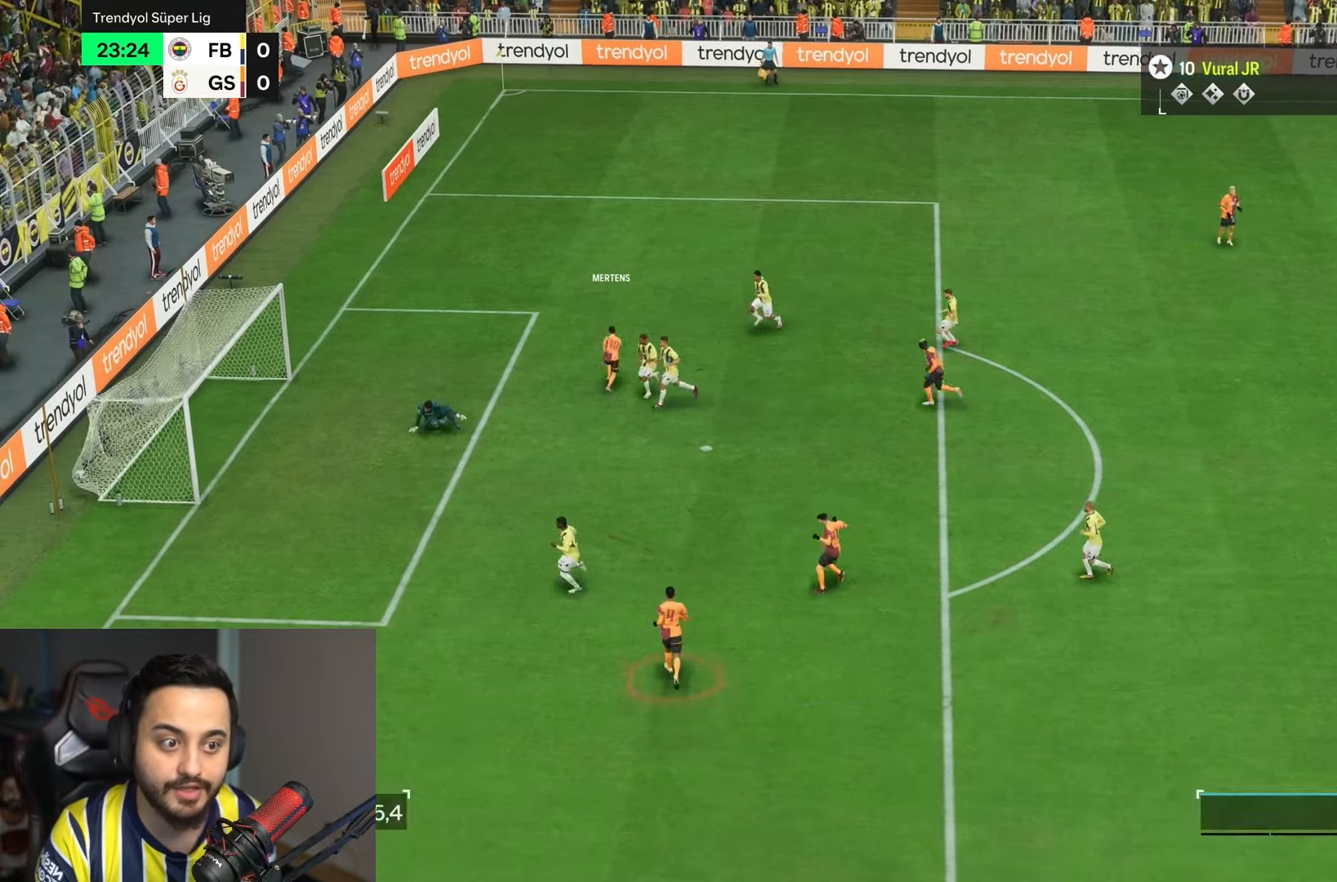
{"buttons": ["L1"], "left_stick": "center", "right_stick": "center", "events": []}
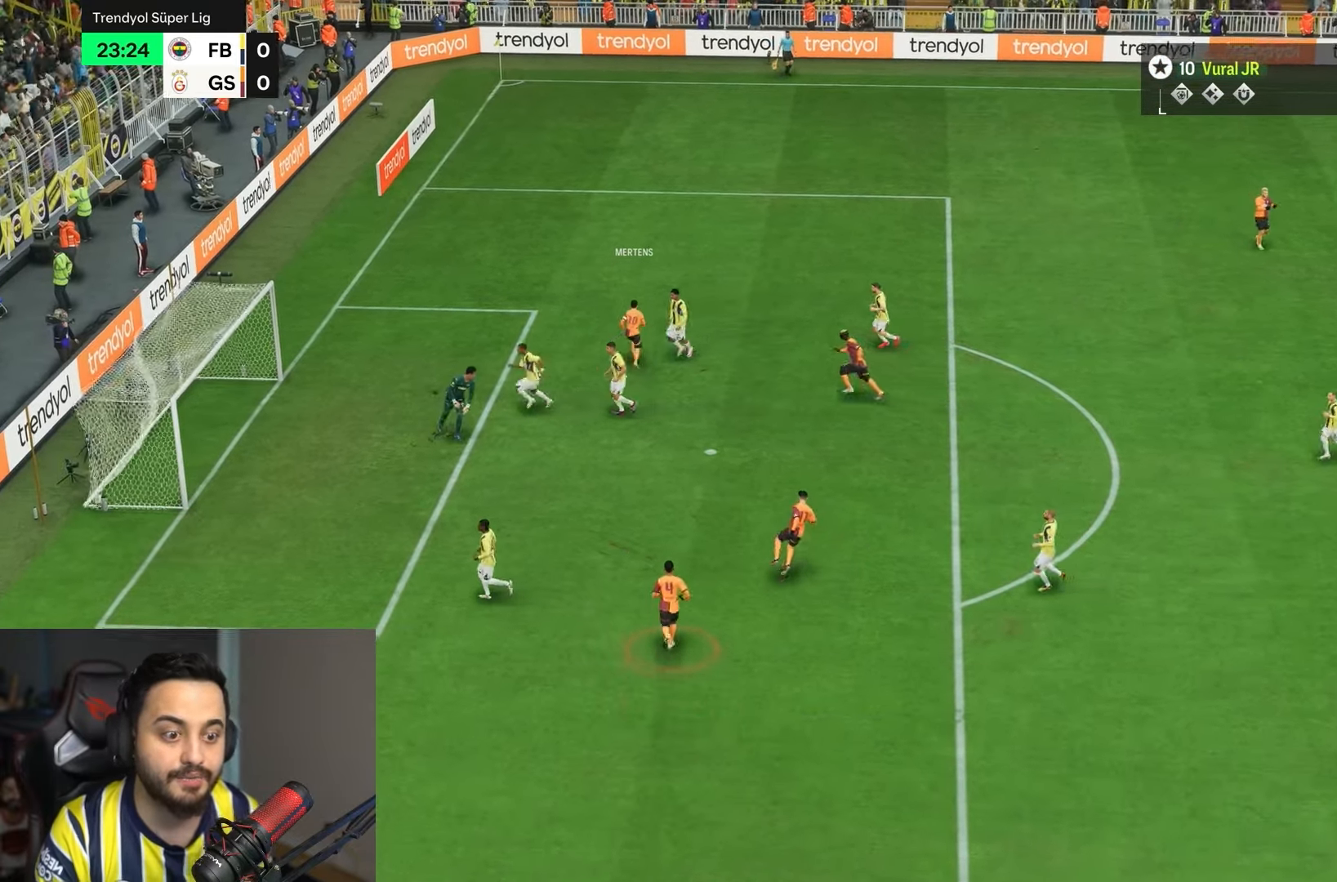
{"buttons": ["L1"], "left_stick": "center", "right_stick": "center", "events": []}
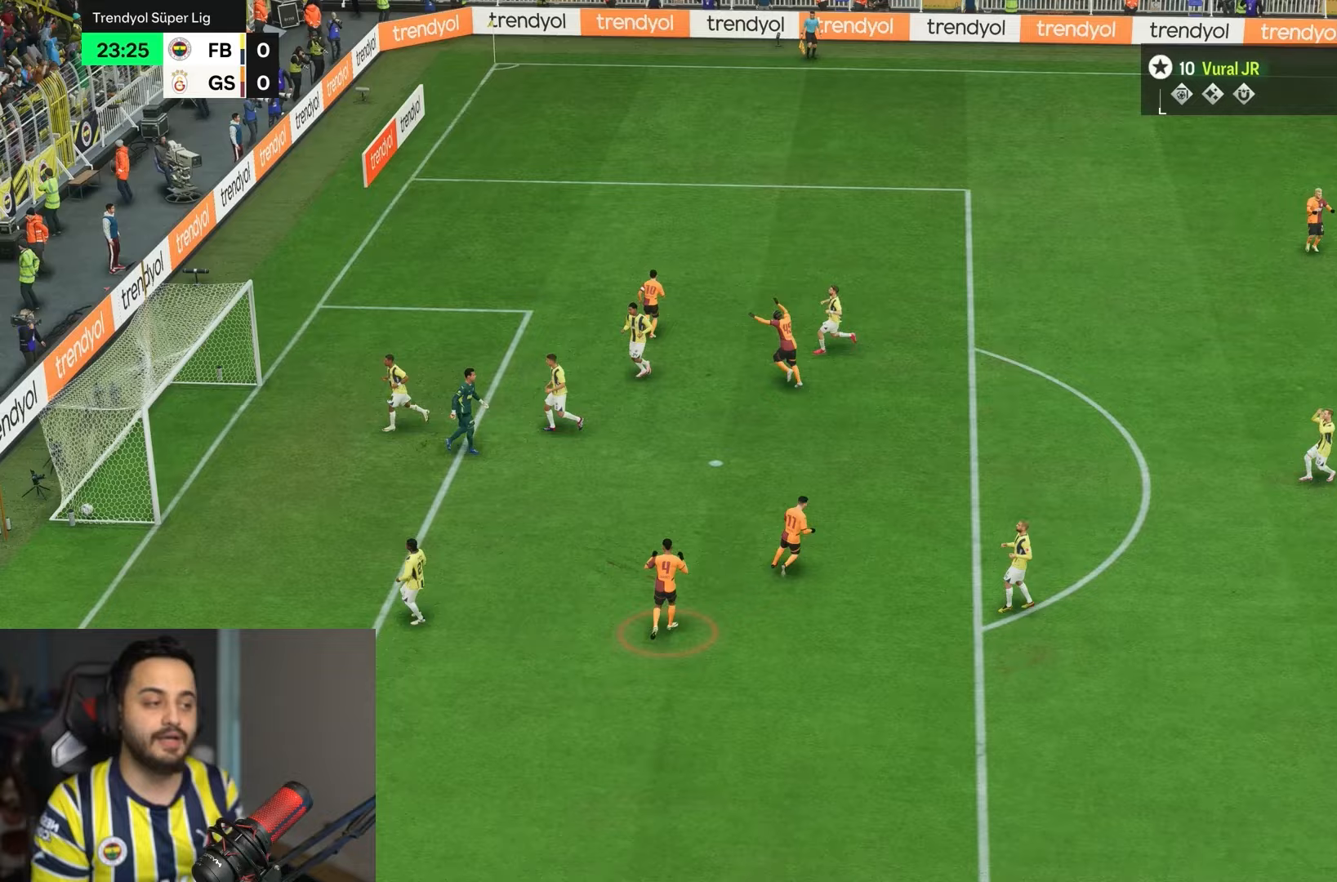
{"buttons": ["L1"], "left_stick": "center", "right_stick": "center", "events": []}
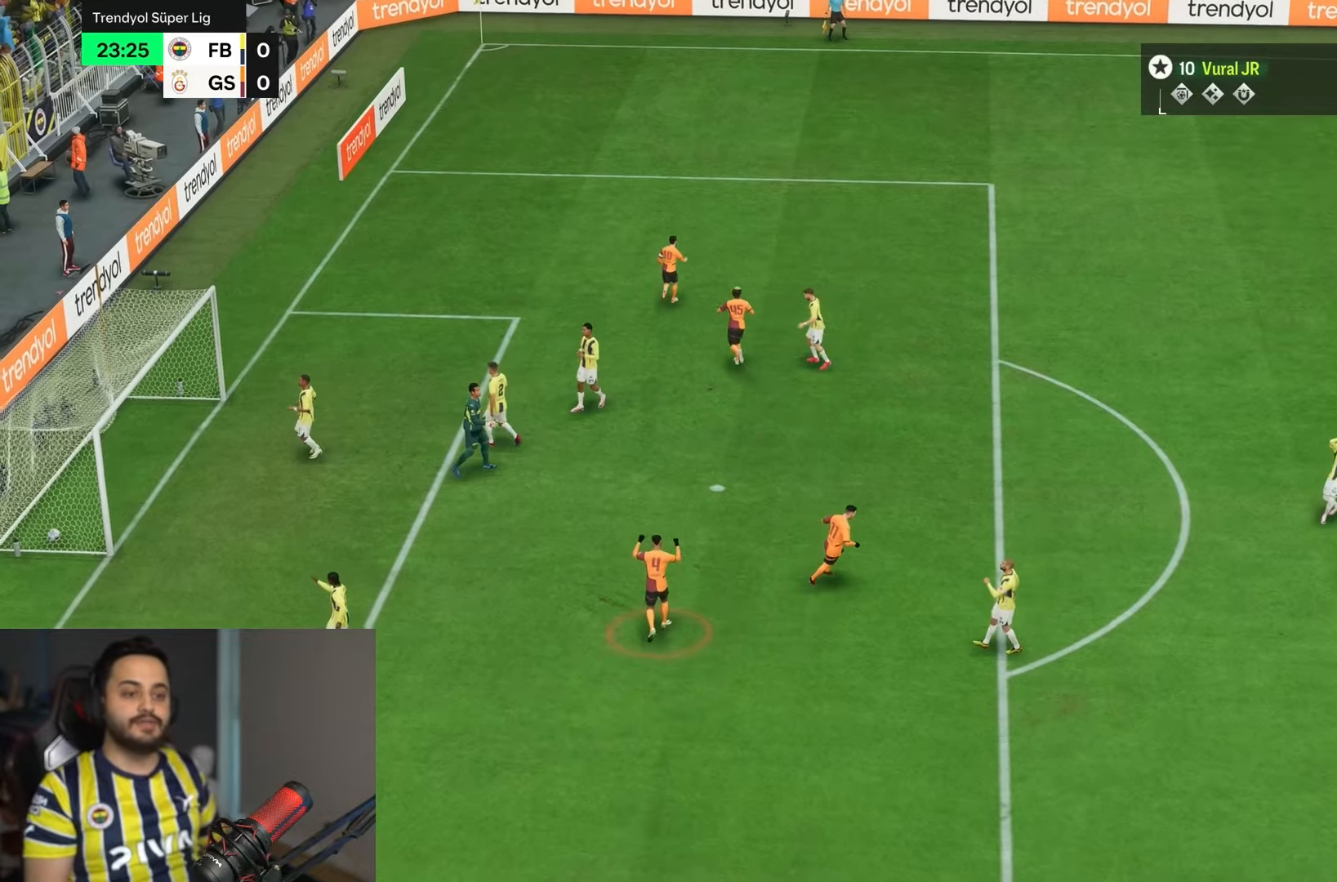
{"buttons": ["L1"], "left_stick": "center", "right_stick": "center", "events": []}
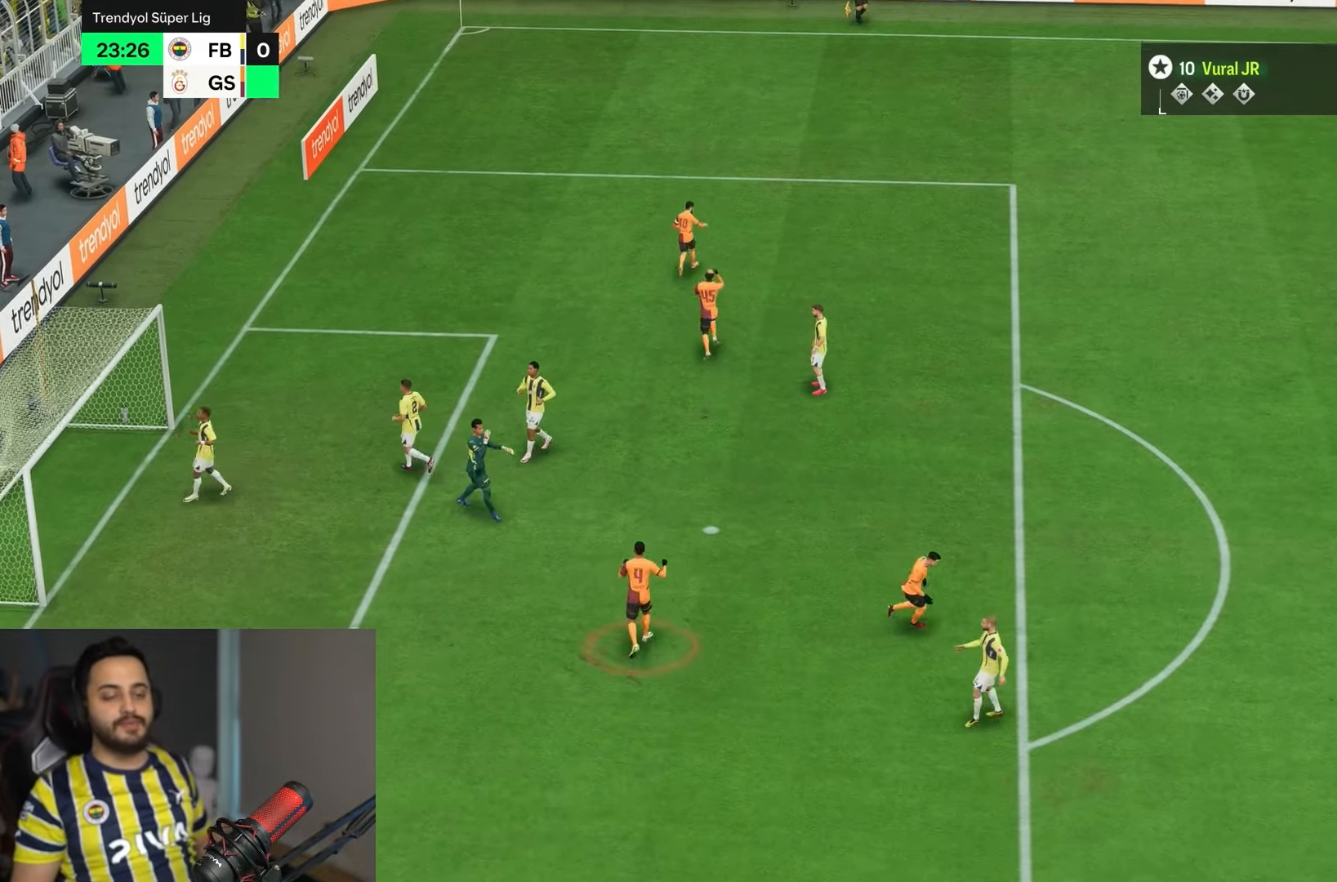
{"buttons": ["L1"], "left_stick": "center", "right_stick": "center", "events": []}
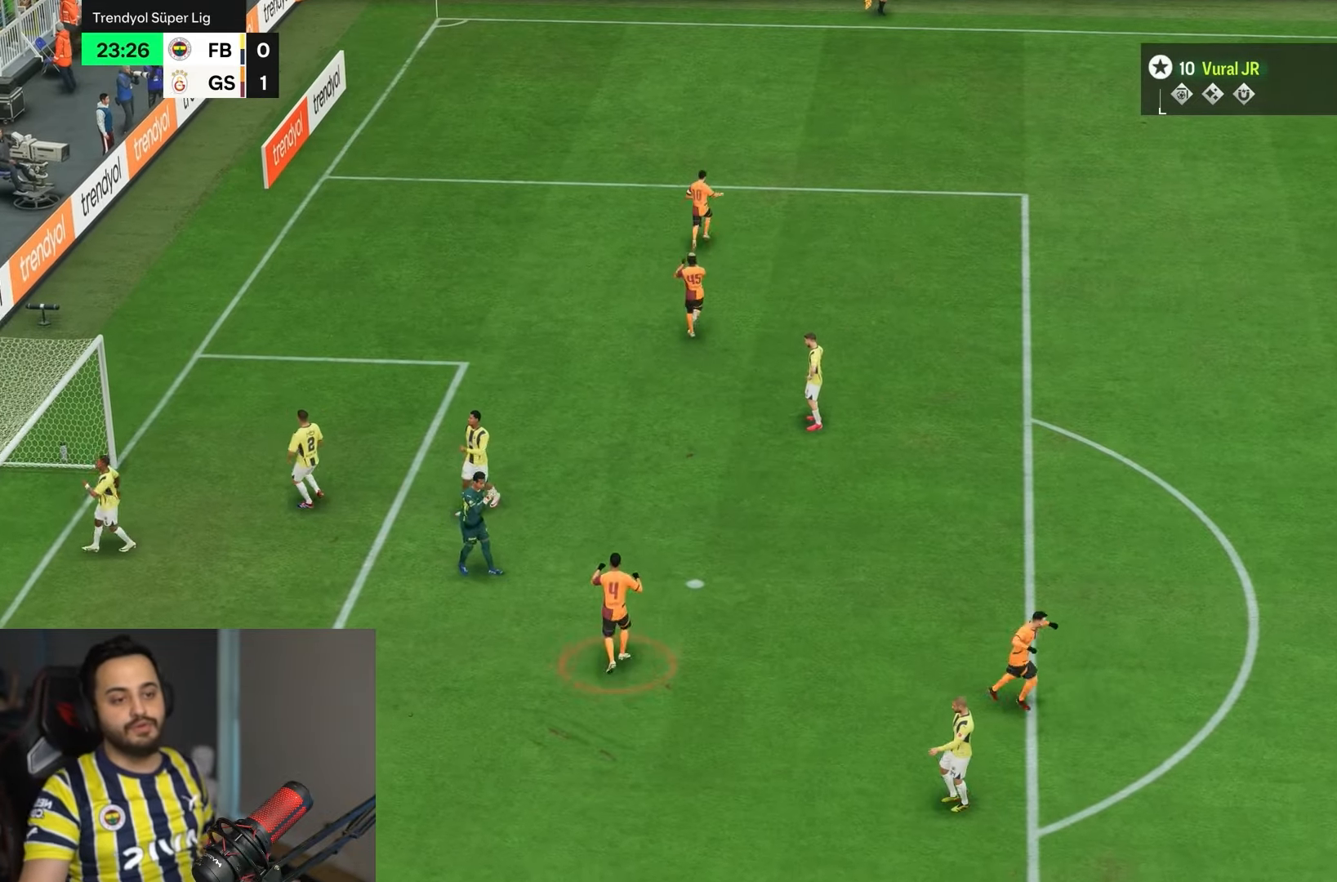
{"buttons": ["L1"], "left_stick": "center", "right_stick": "center", "events": []}
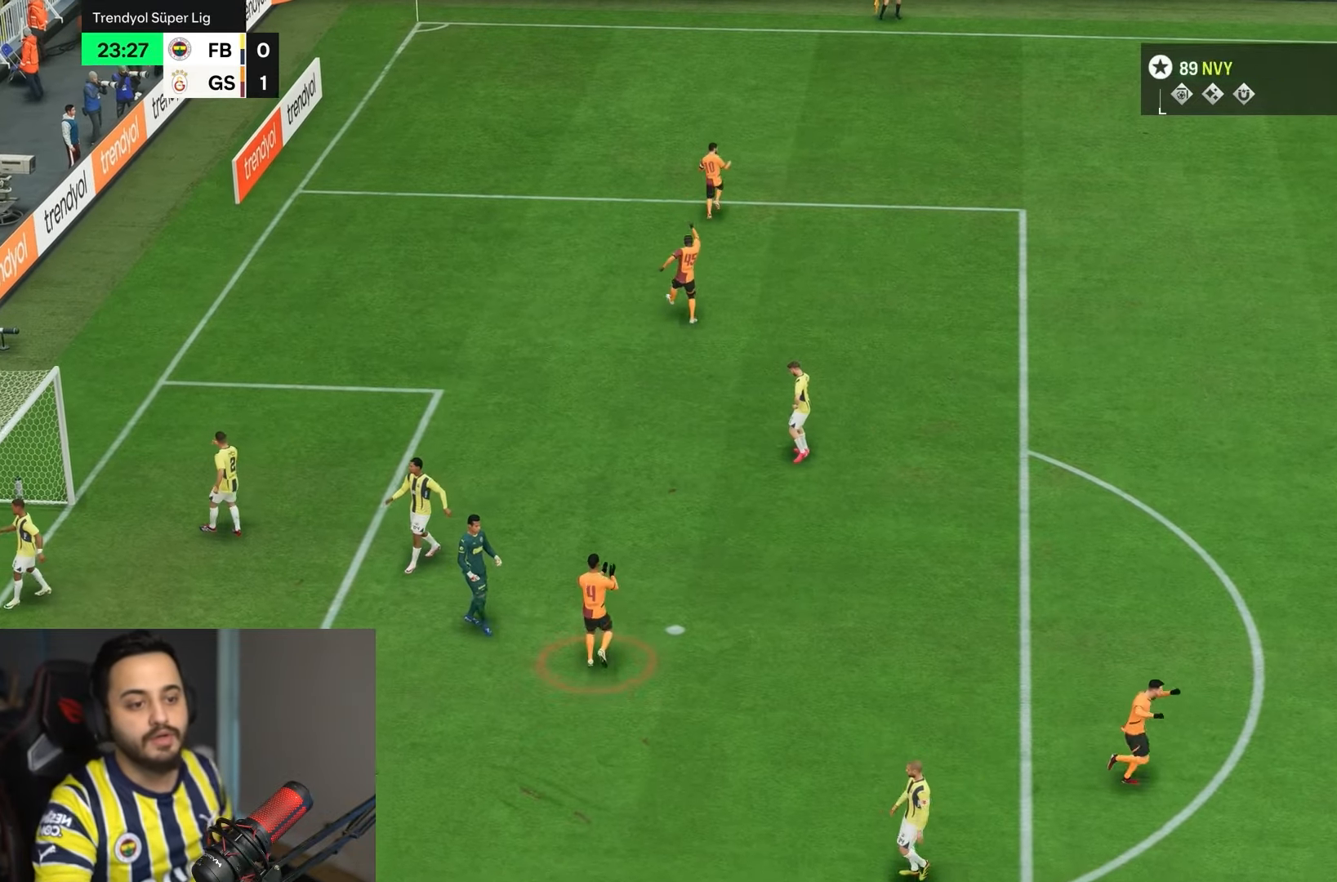
{"buttons": [], "left_stick": "center", "right_stick": "center", "events": [[267, "L1", "up"]]}
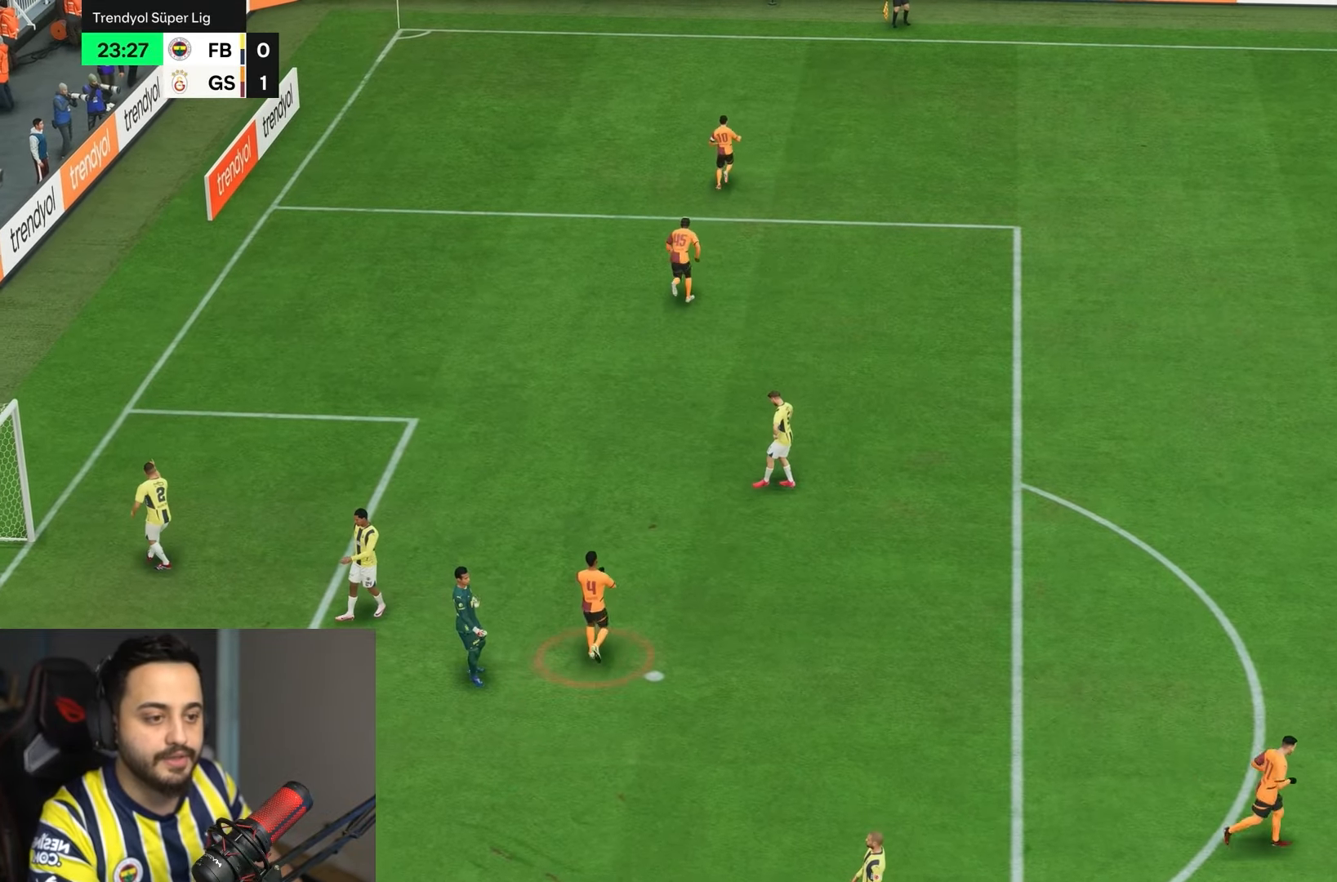
{"buttons": [], "left_stick": "center", "right_stick": "center", "events": []}